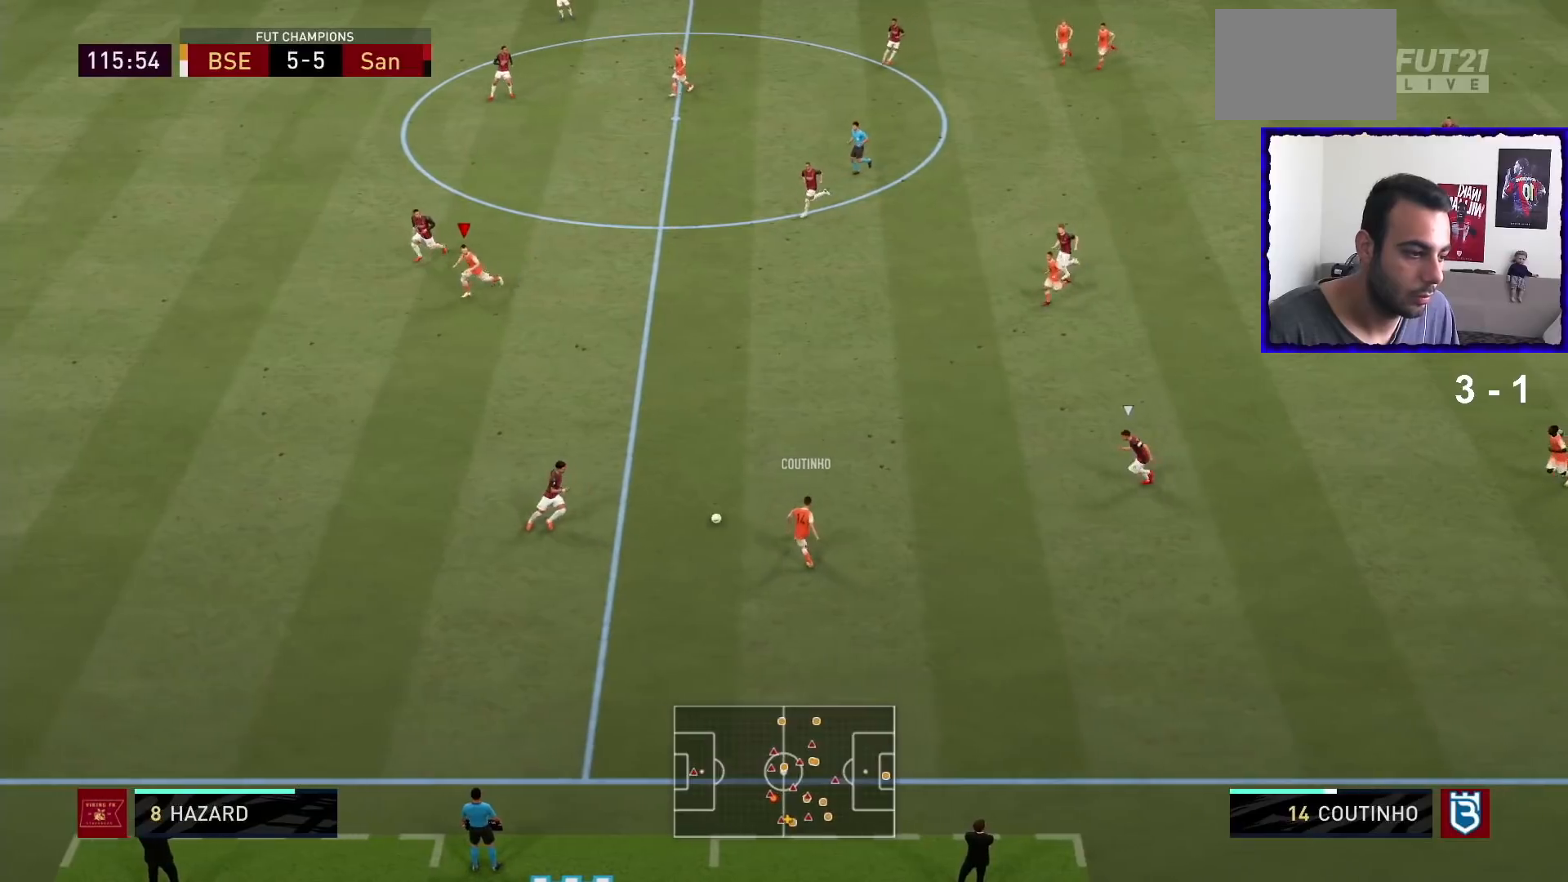
Gameplay with a controller (PlayStation layout); each line is a JSON object with the inputs held at the frame after it. "events" lists button and stick changes between this image and that frame as [ms after this image, input, new state], when the widget could be followed in between. Not read: L3 R3.
{"buttons": ["CROSS"], "left_stick": "down-left", "right_stick": "center", "events": [[300, "R1", "up"], [367, "SQUARE", "down"], [367, "left_stick", "down-left"], [434, "CROSS", "down"], [501, "SQUARE", "up"]]}
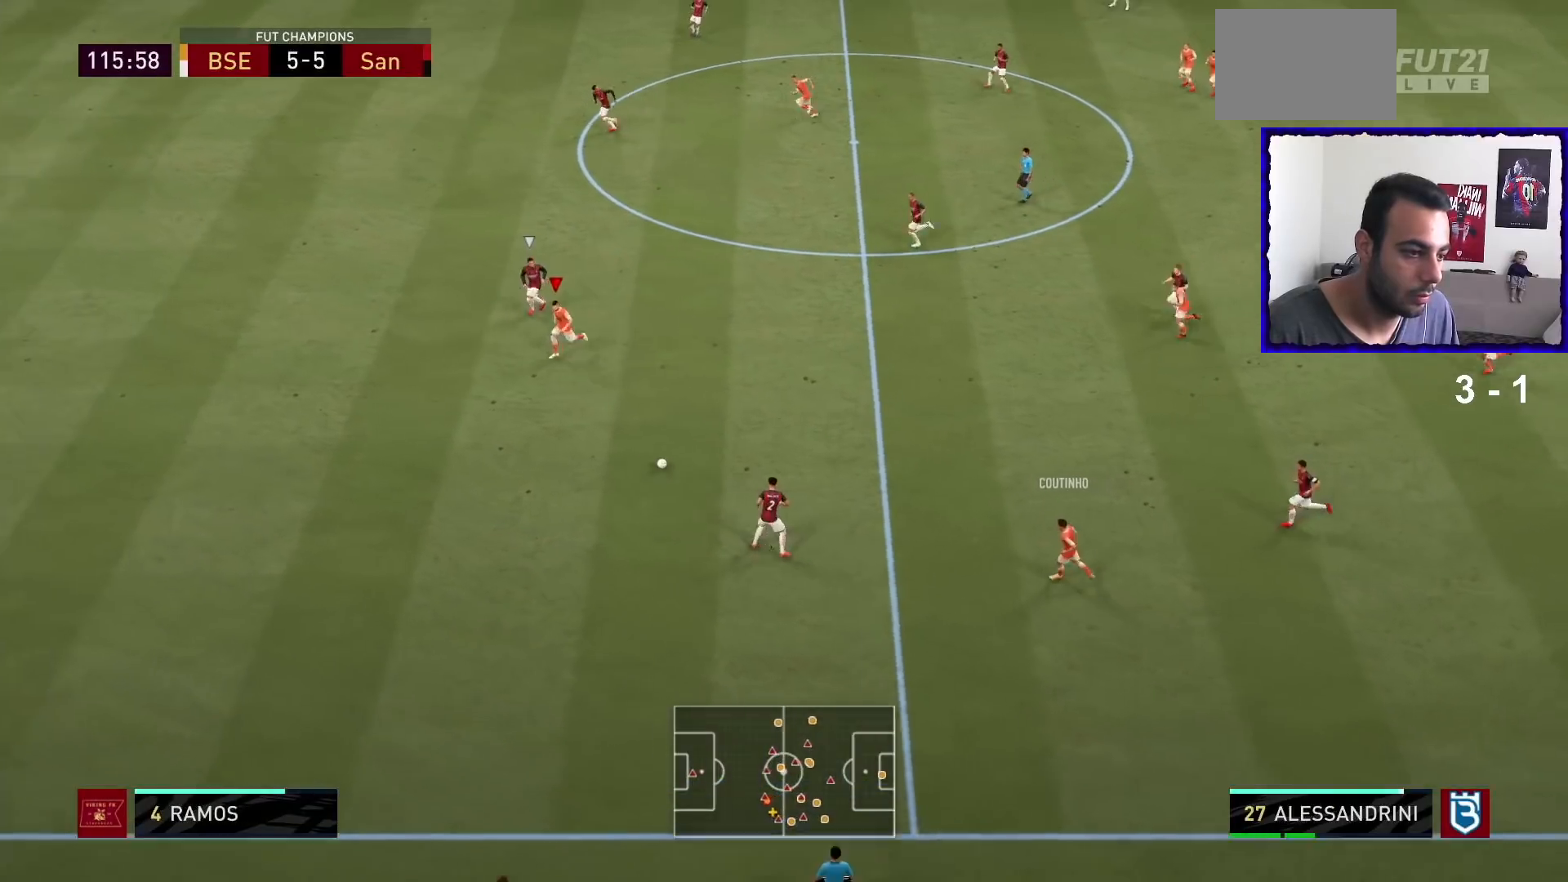
{"buttons": ["R1"], "left_stick": "left", "right_stick": "center", "events": [[33, "left_stick", "left"], [100, "CROSS", "up"], [400, "R1", "down"]]}
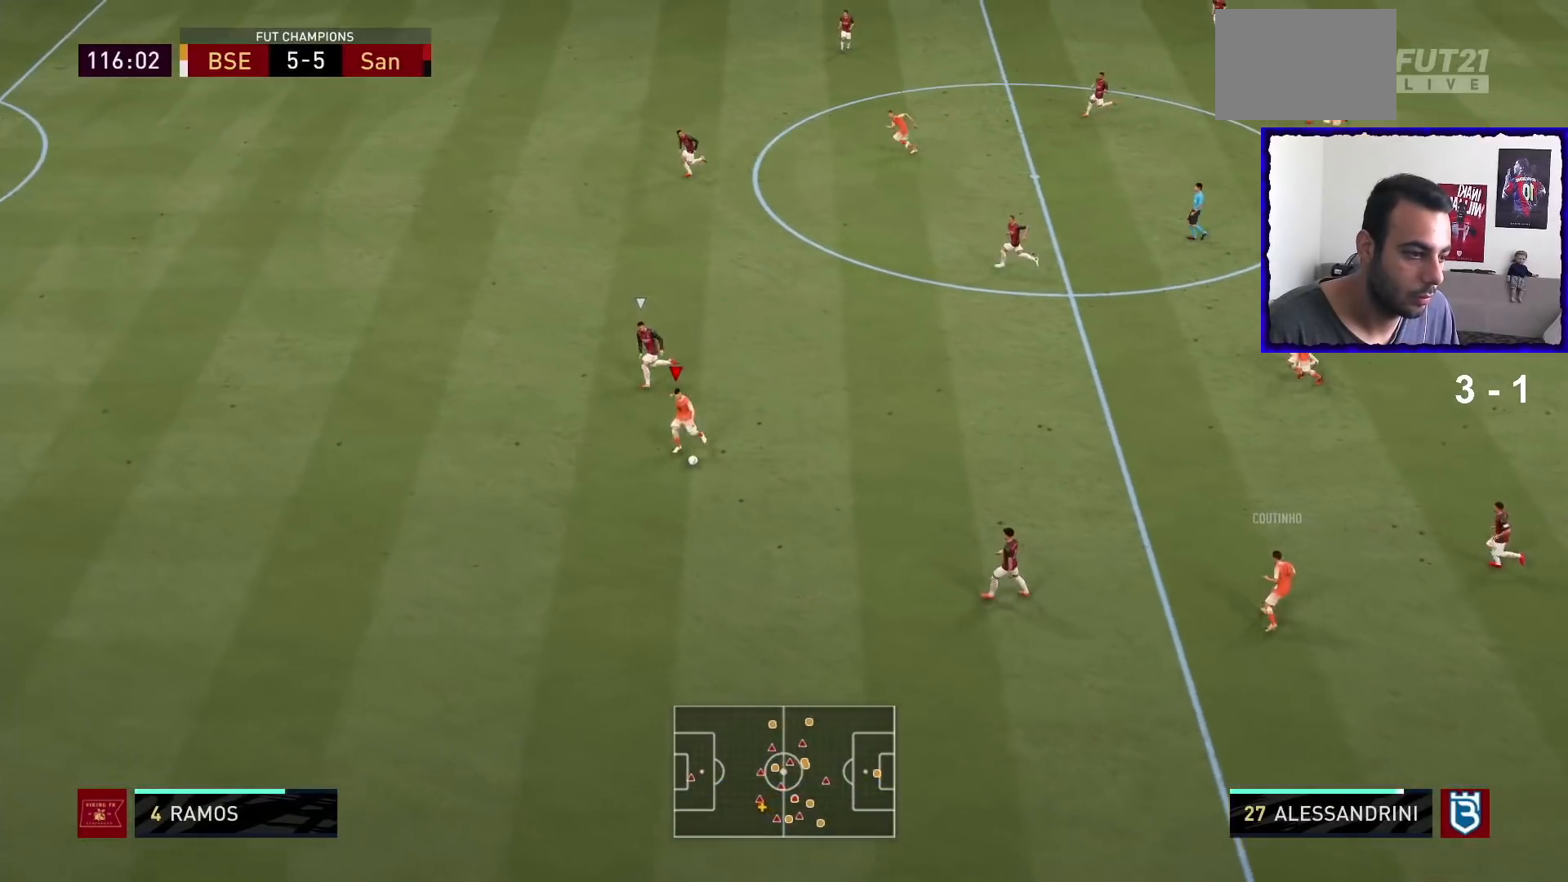
{"buttons": ["R1"], "left_stick": "left", "right_stick": "center", "events": []}
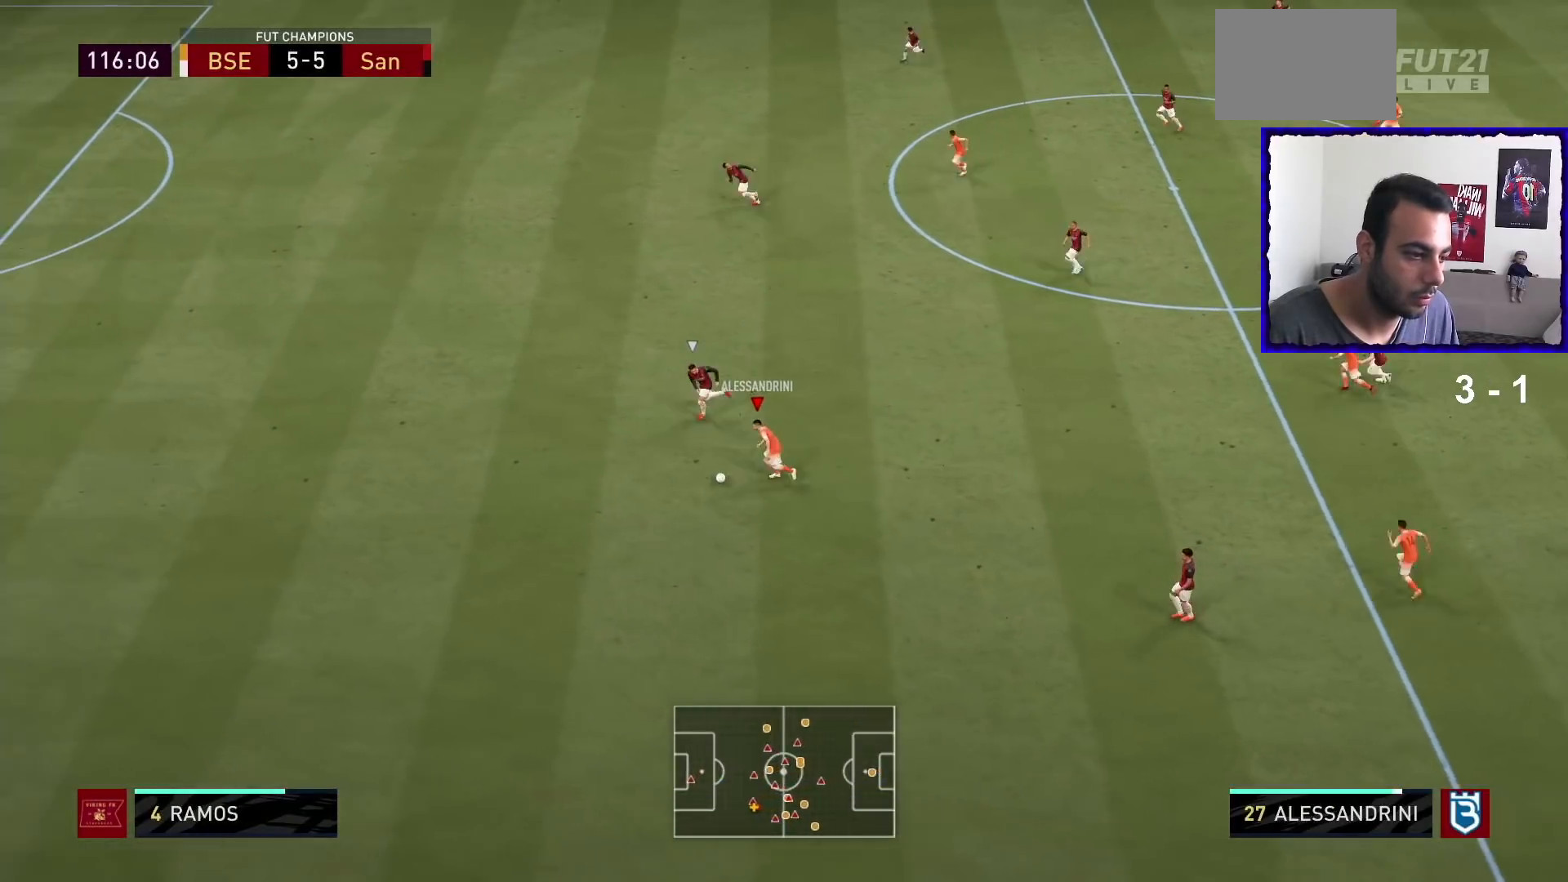
{"buttons": ["R1"], "left_stick": "down-left", "right_stick": "center", "events": [[66, "left_stick", "down-left"]]}
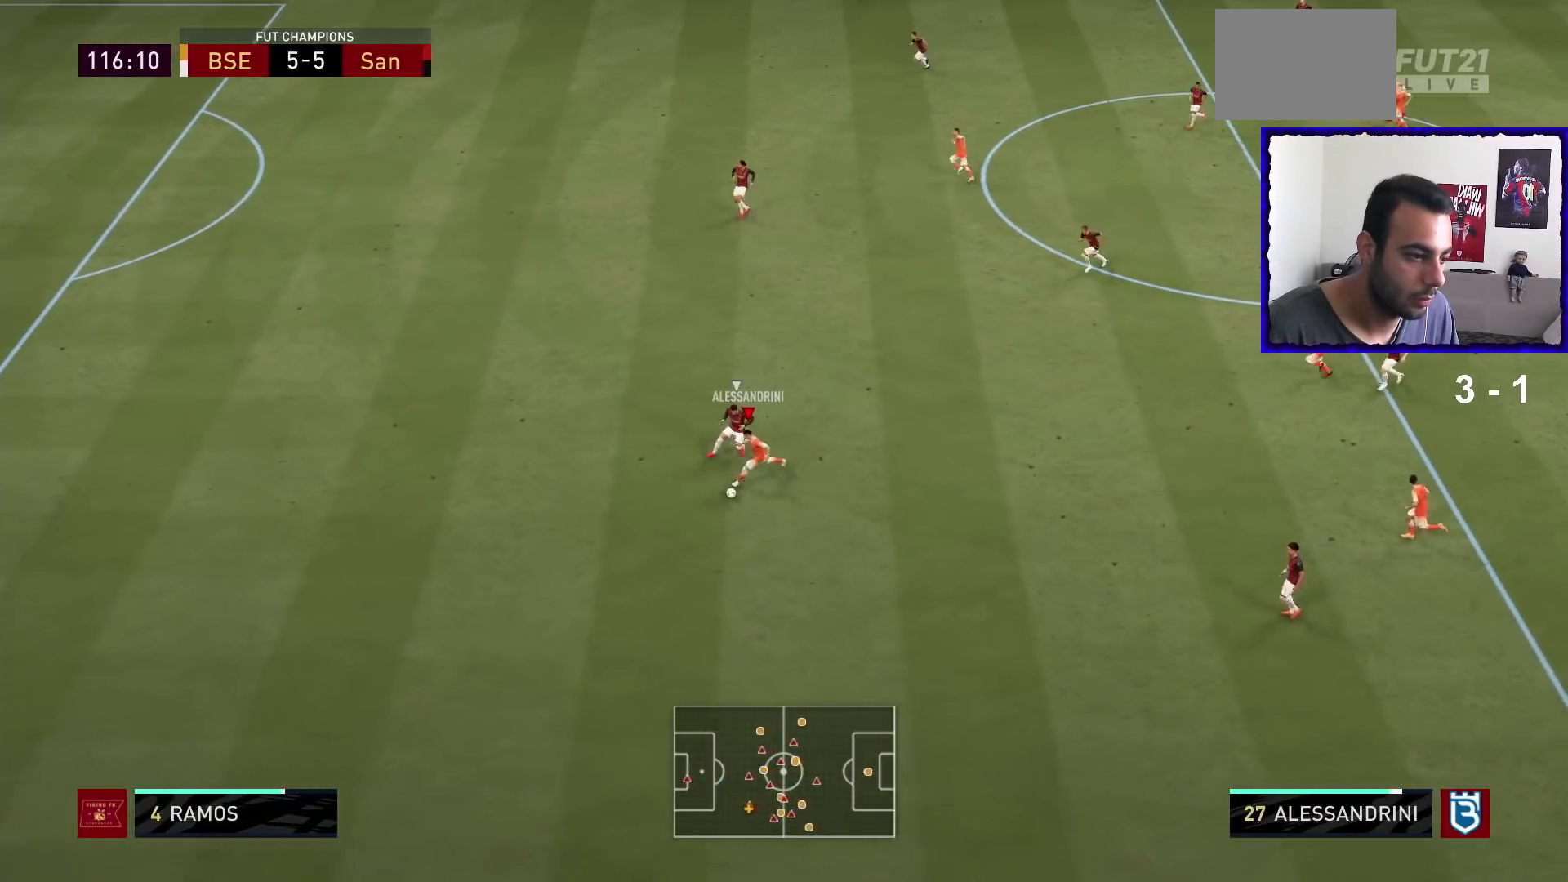
{"buttons": ["R1"], "left_stick": "left", "right_stick": "center", "events": [[434, "left_stick", "left"]]}
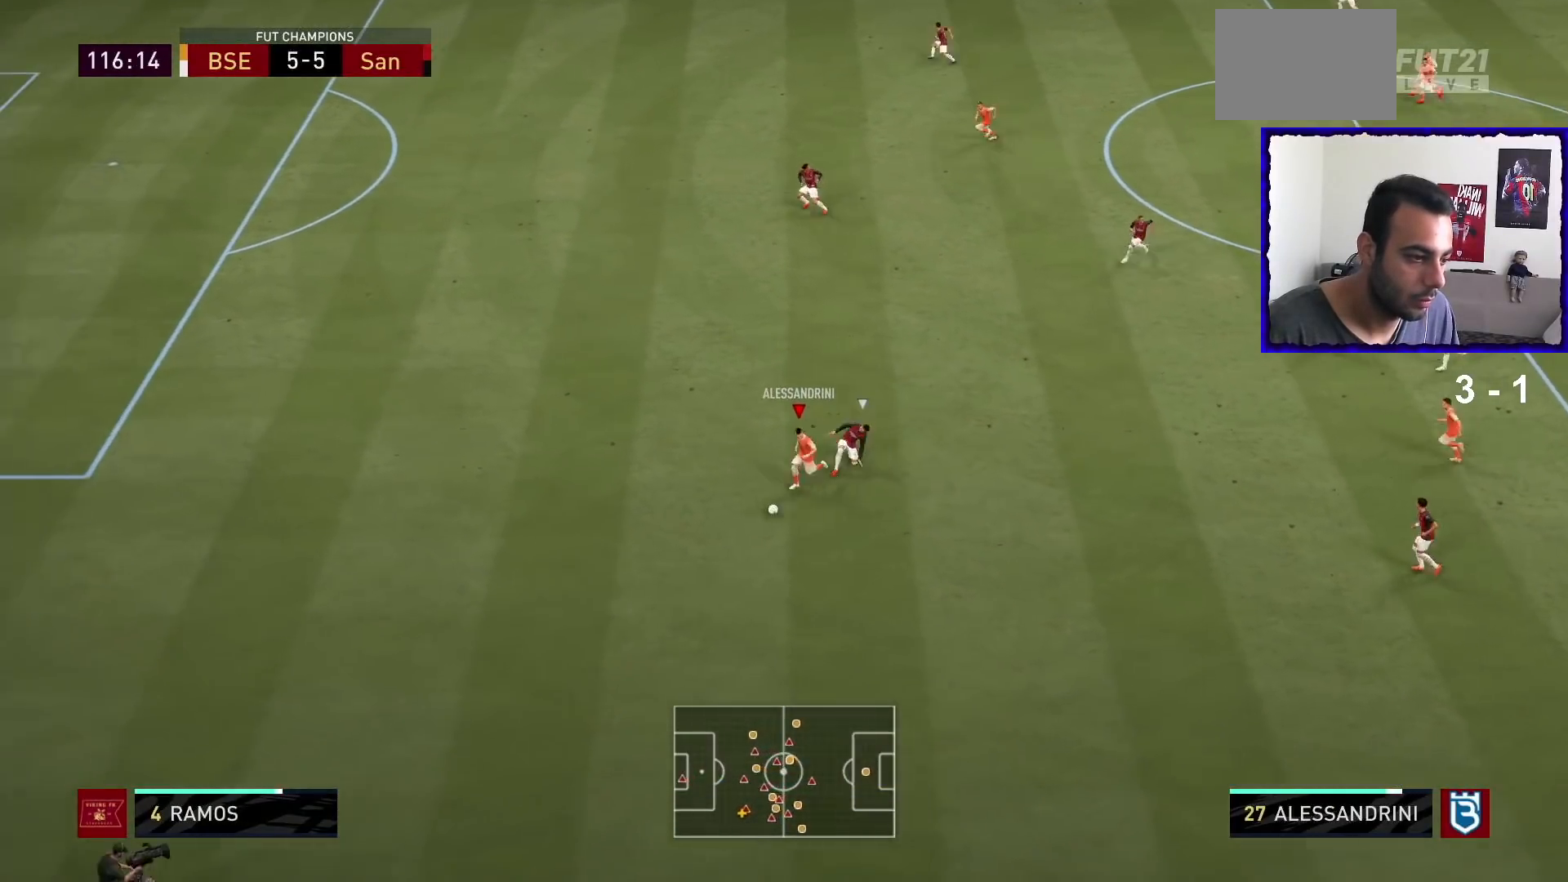
{"buttons": ["R1"], "left_stick": "left", "right_stick": "center", "events": []}
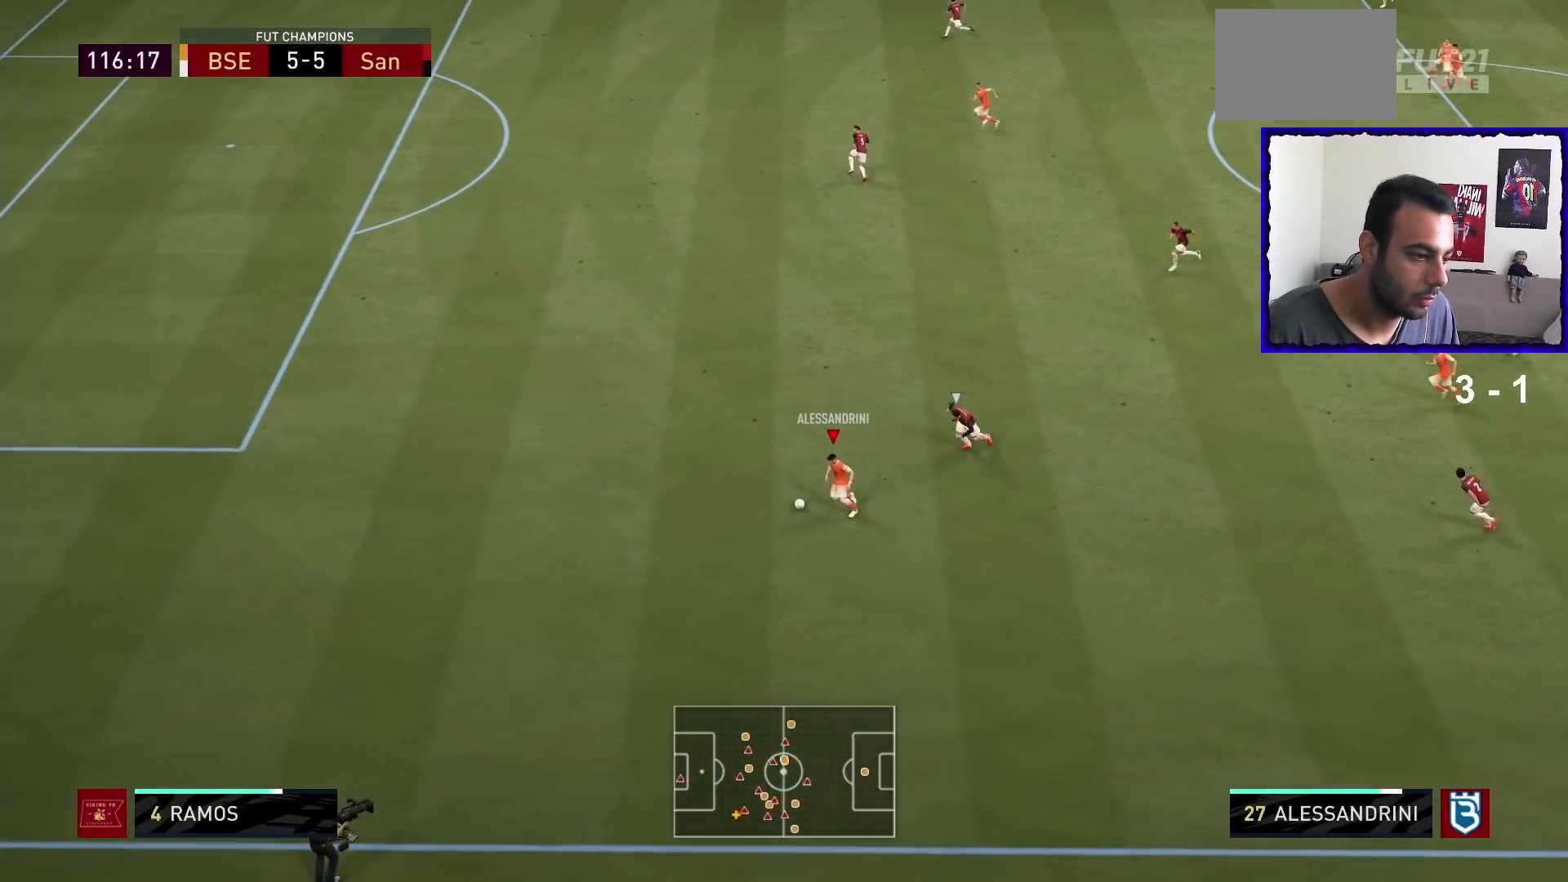
{"buttons": ["R1"], "left_stick": "up-left", "right_stick": "center", "events": [[167, "left_stick", "up-left"]]}
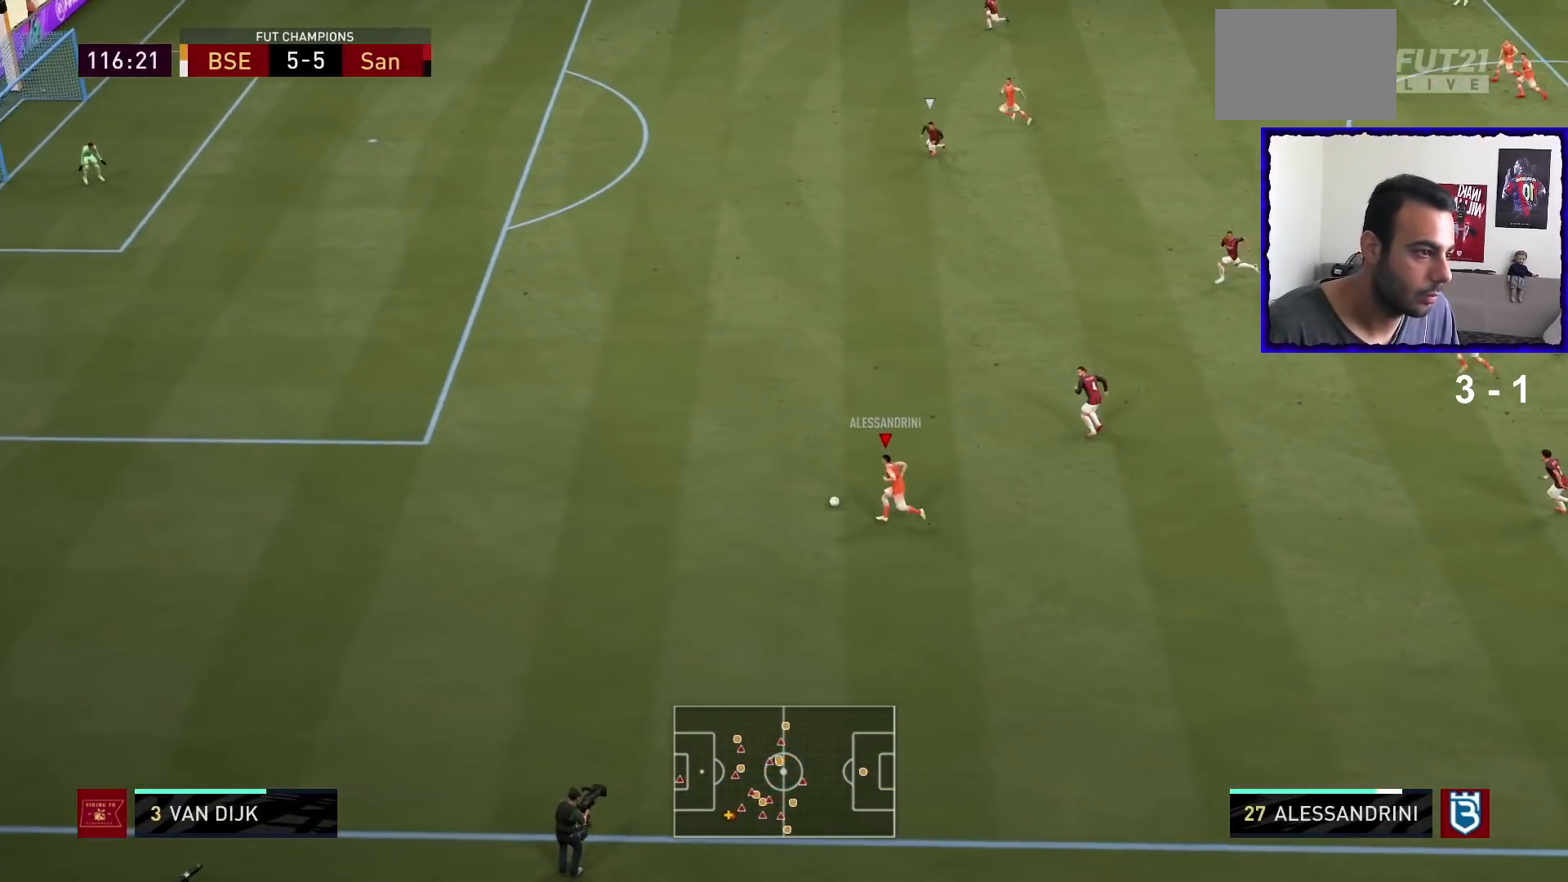
{"buttons": ["R1"], "left_stick": "left", "right_stick": "up-left", "events": [[100, "left_stick", "left"], [100, "right_stick", "up-left"]]}
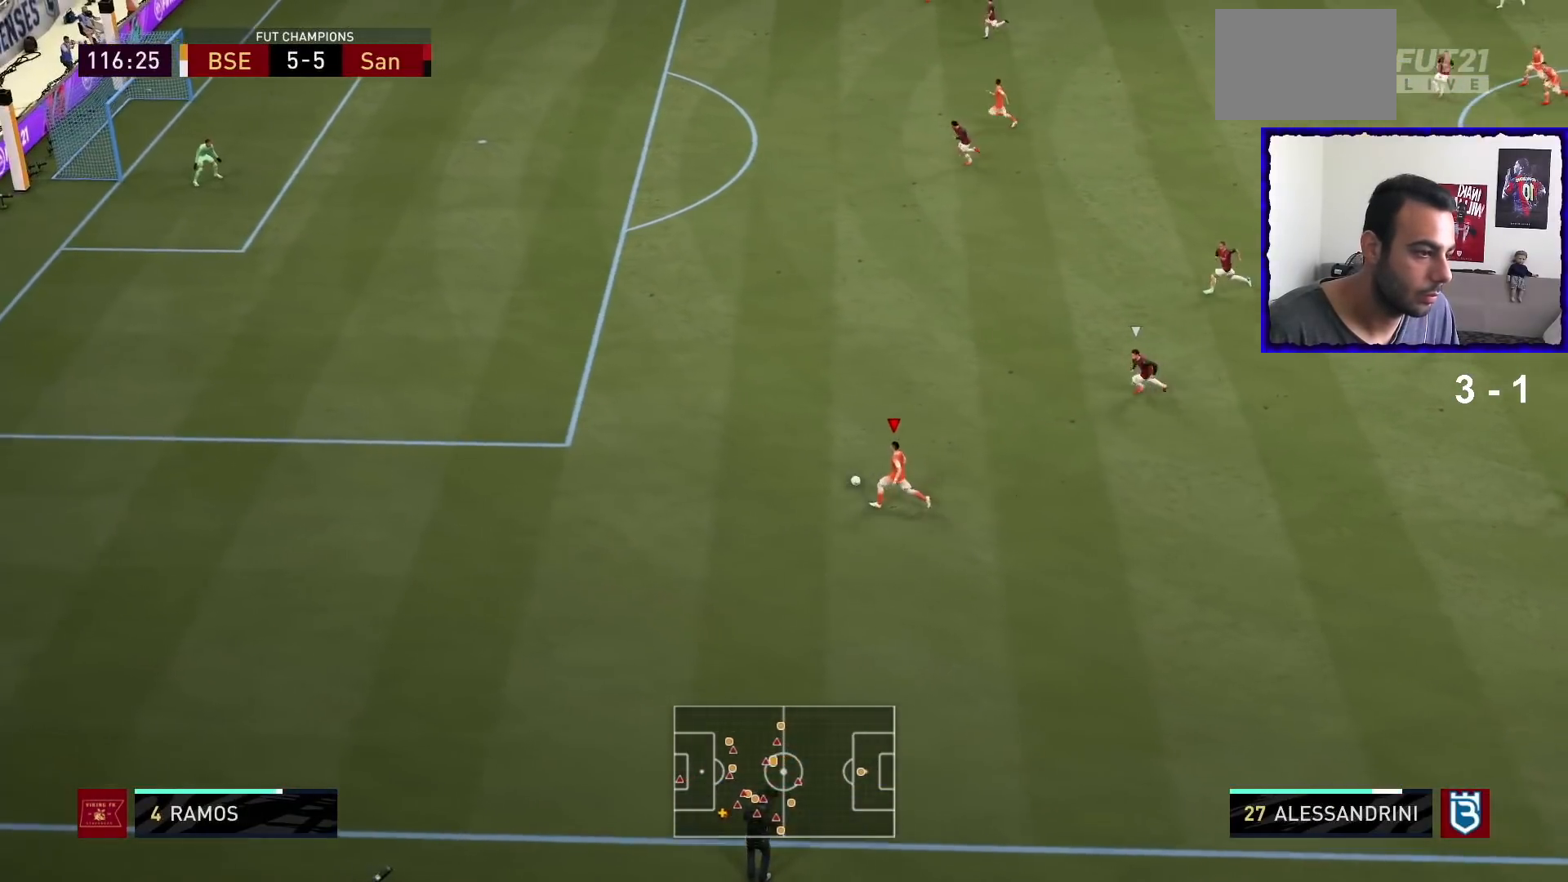
{"buttons": ["R1"], "left_stick": "left", "right_stick": "center", "events": [[167, "right_stick", "center"]]}
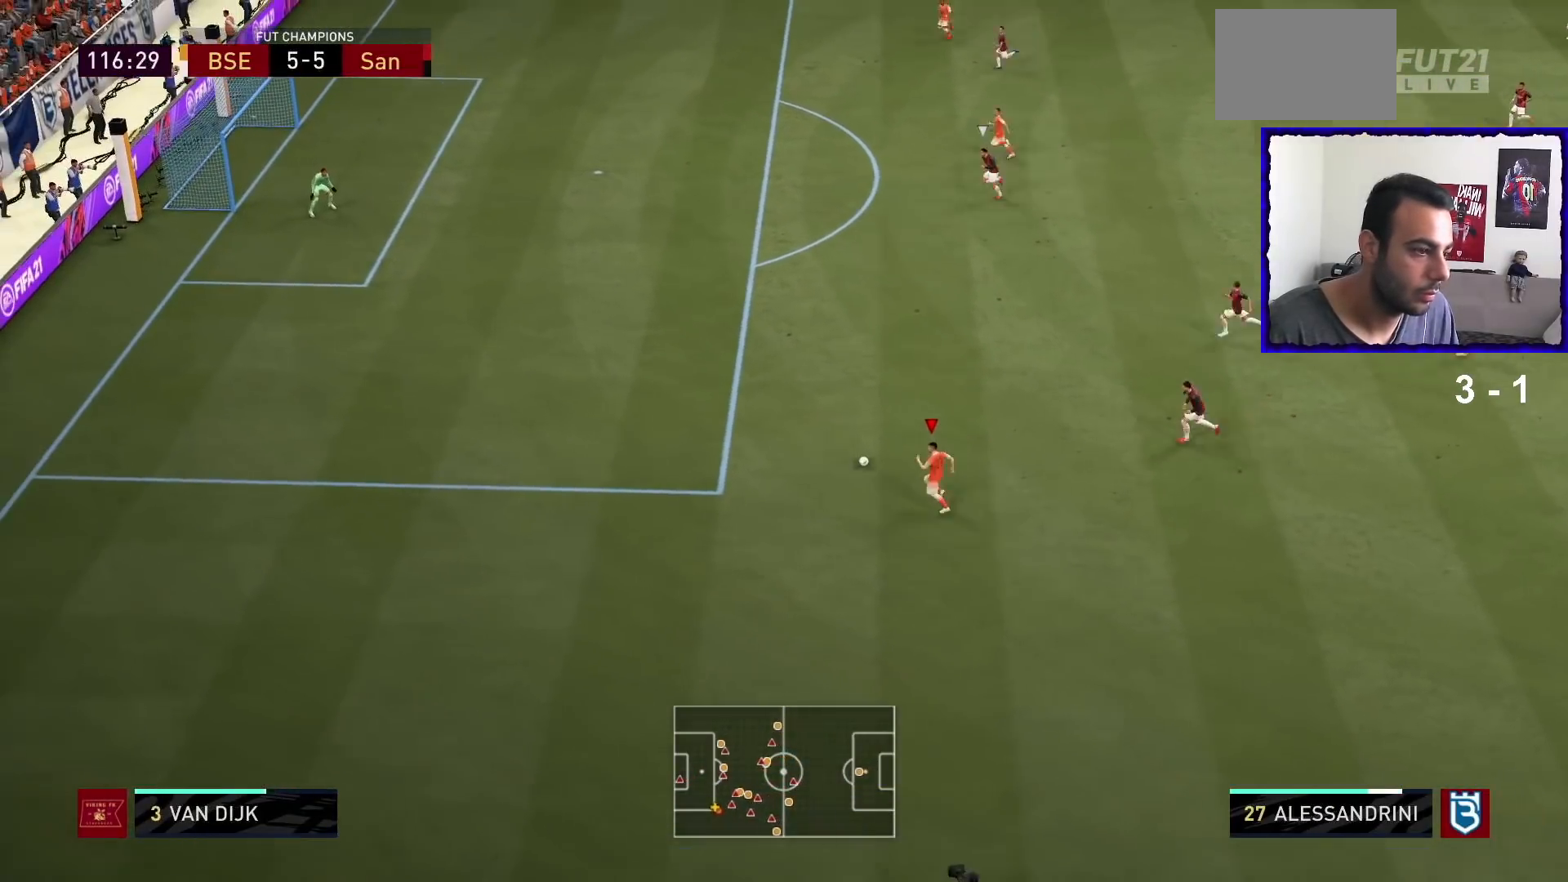
{"buttons": ["R1"], "left_stick": "left", "right_stick": "center", "events": []}
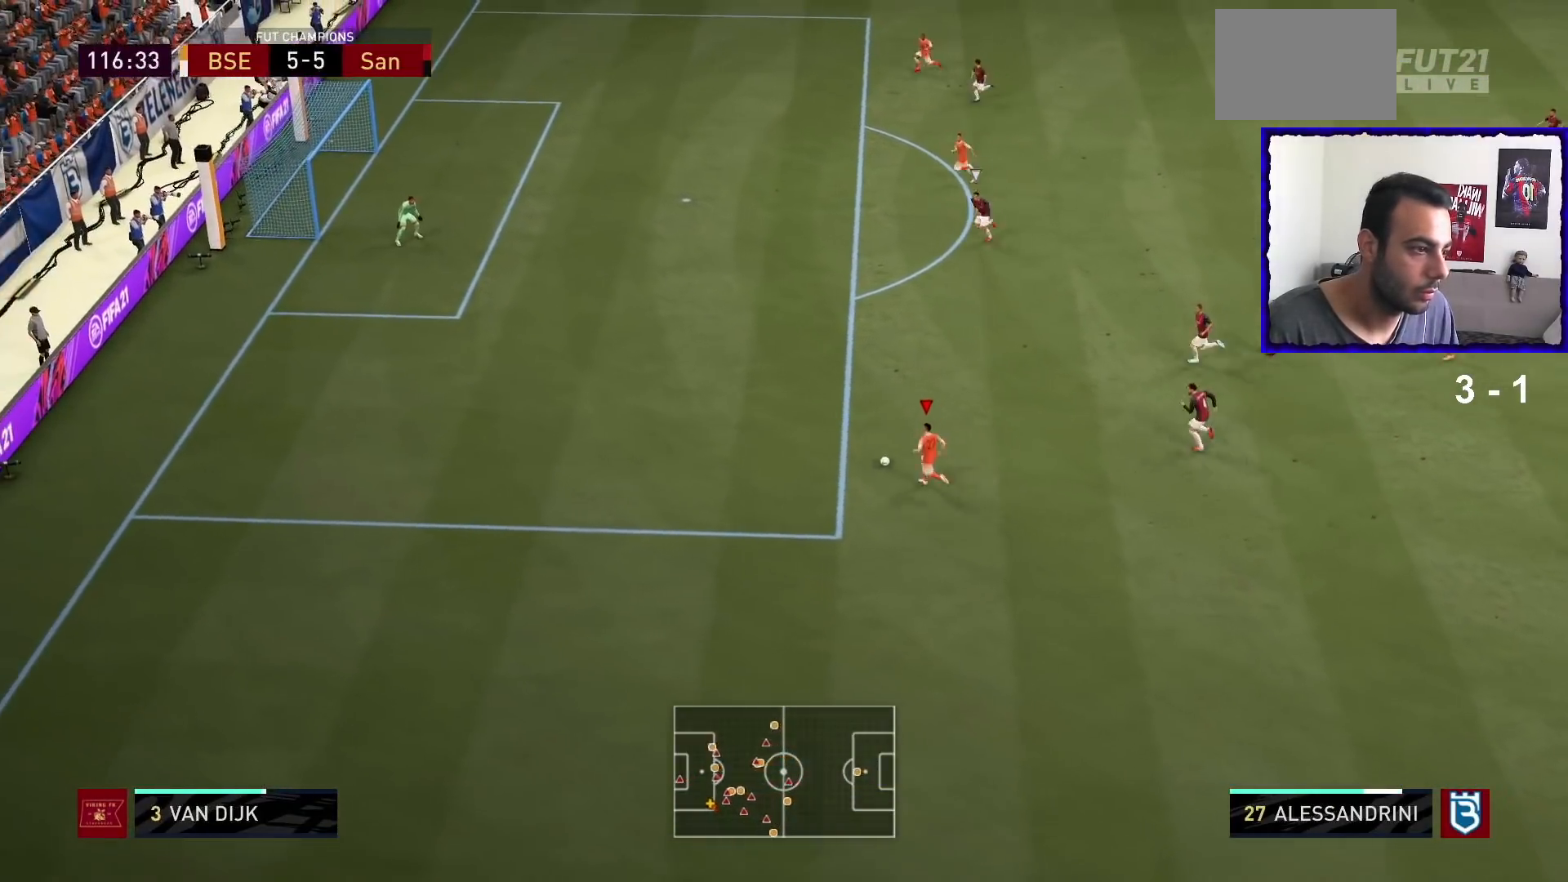
{"buttons": ["R1"], "left_stick": "left", "right_stick": "center", "events": []}
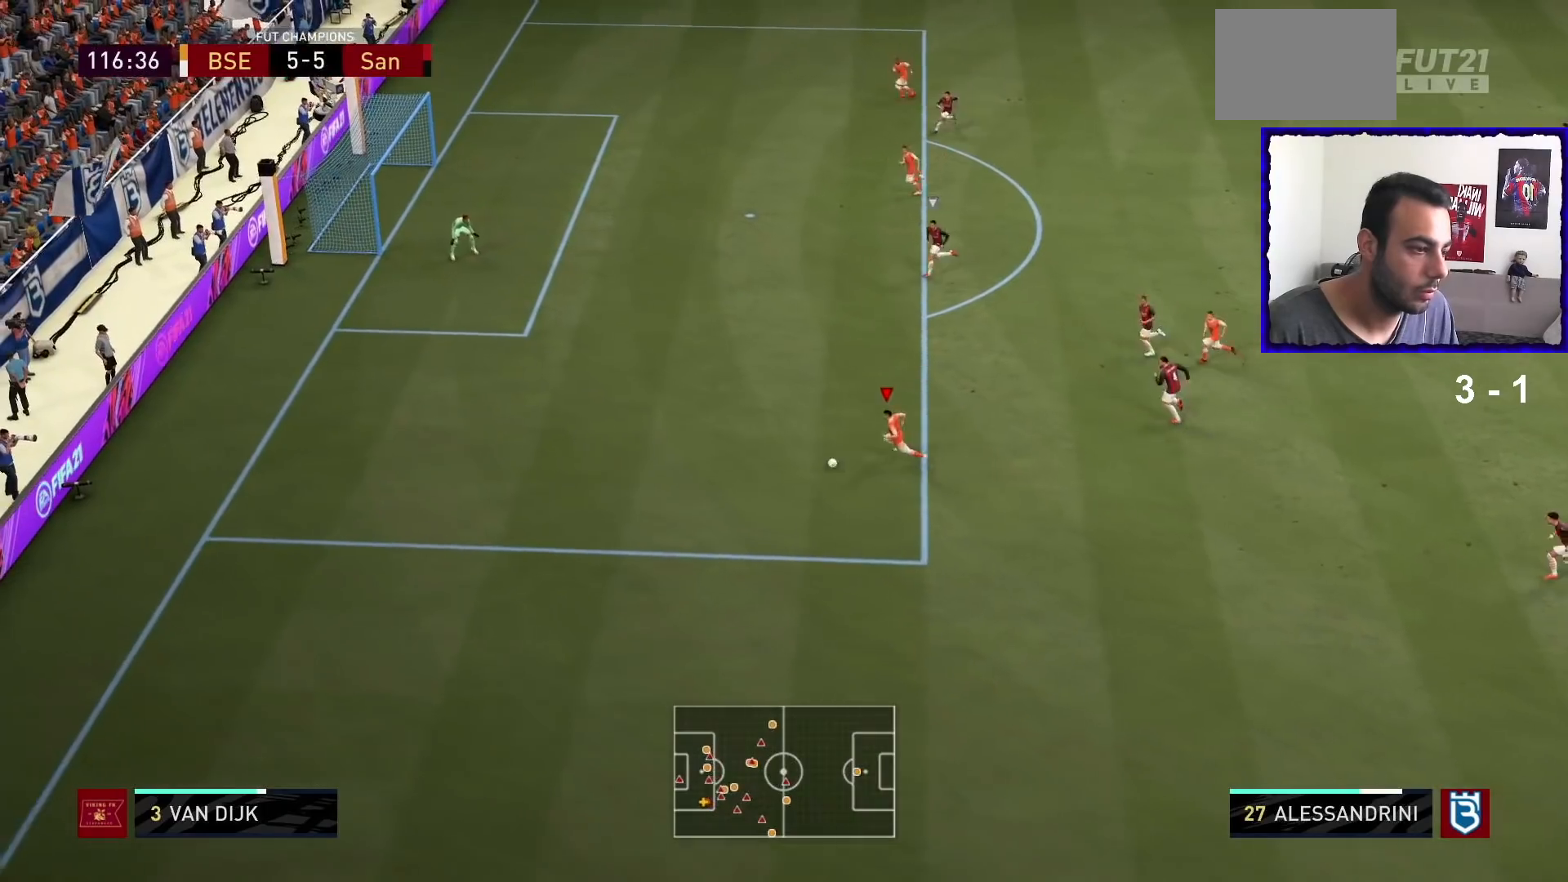
{"buttons": ["R1"], "left_stick": "up-left", "right_stick": "center", "events": [[133, "left_stick", "up-left"], [300, "TRIANGLE", "down"], [500, "TRIANGLE", "up"]]}
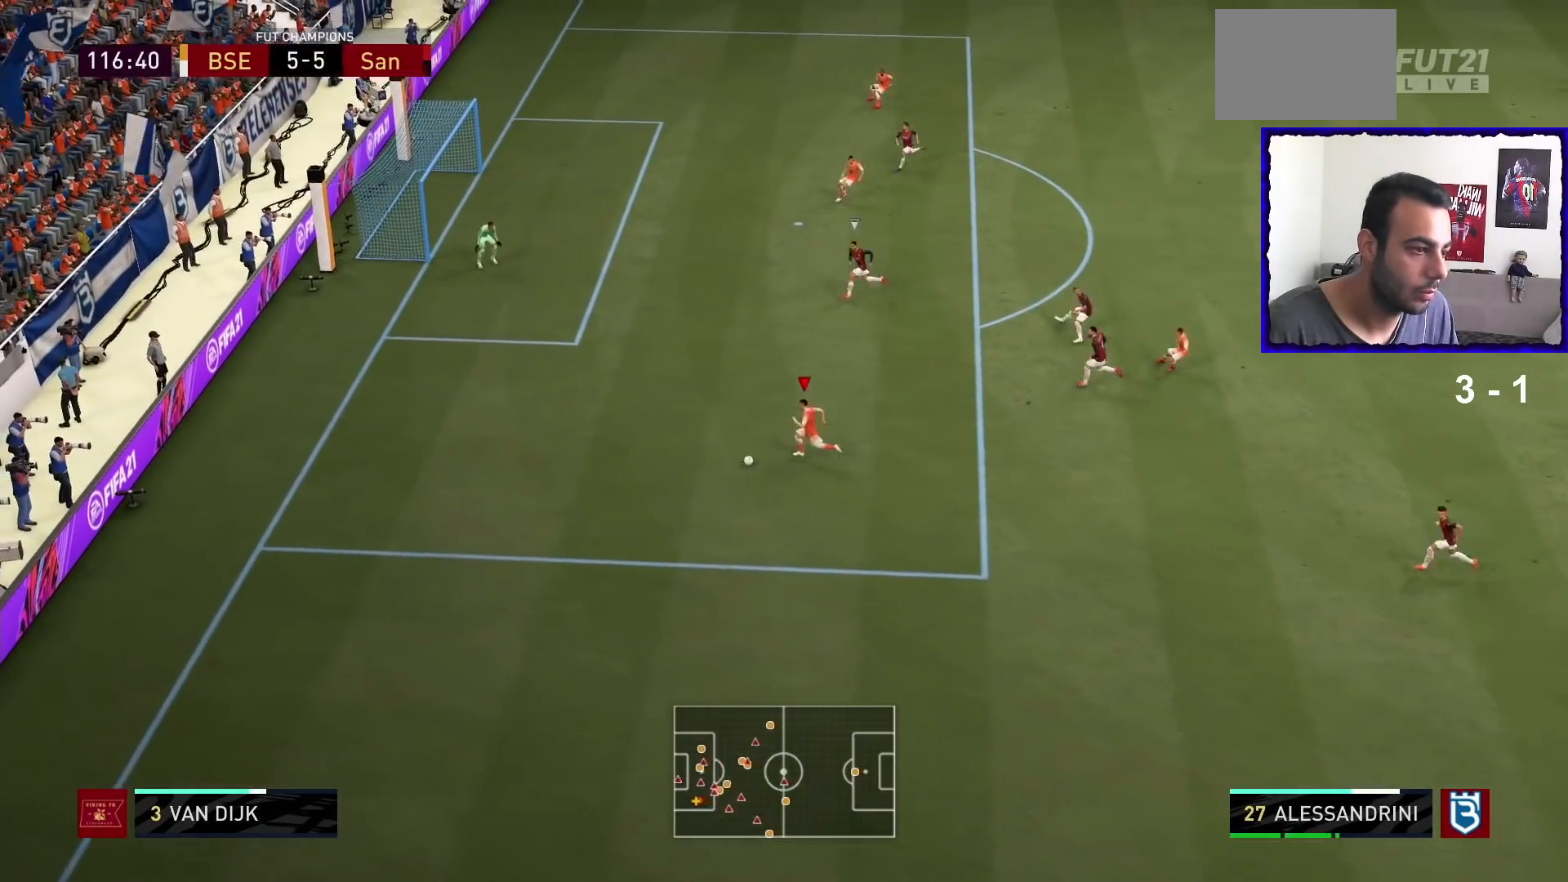
{"buttons": ["R1"], "left_stick": "center", "right_stick": "center", "events": [[334, "left_stick", "center"]]}
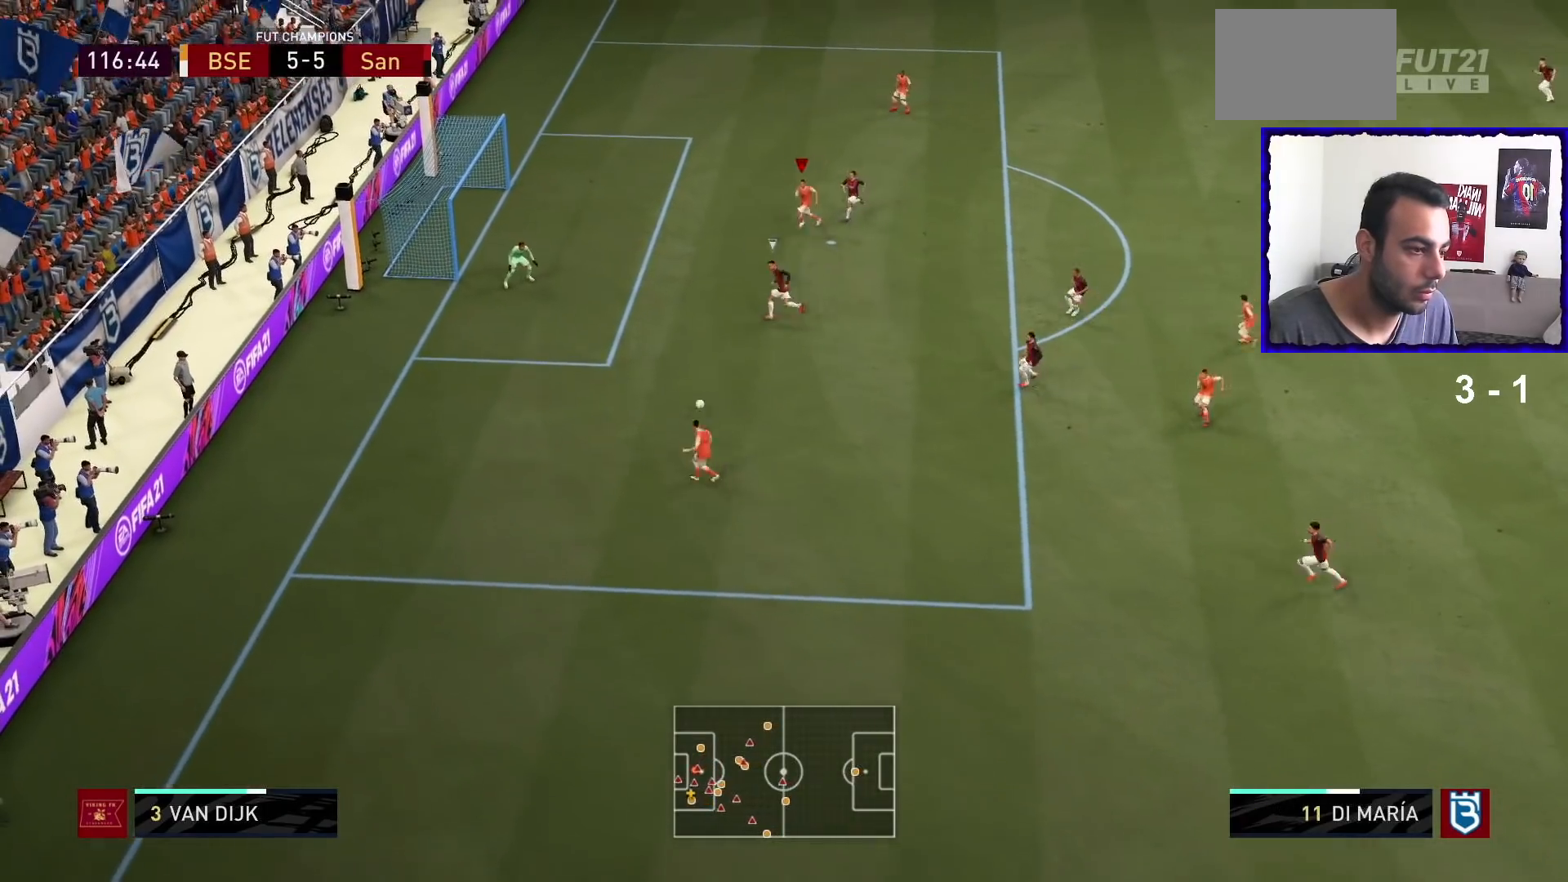
{"buttons": ["SQUARE", "R1"], "left_stick": "down-left", "right_stick": "center", "events": [[300, "left_stick", "down-left"], [433, "SQUARE", "down"]]}
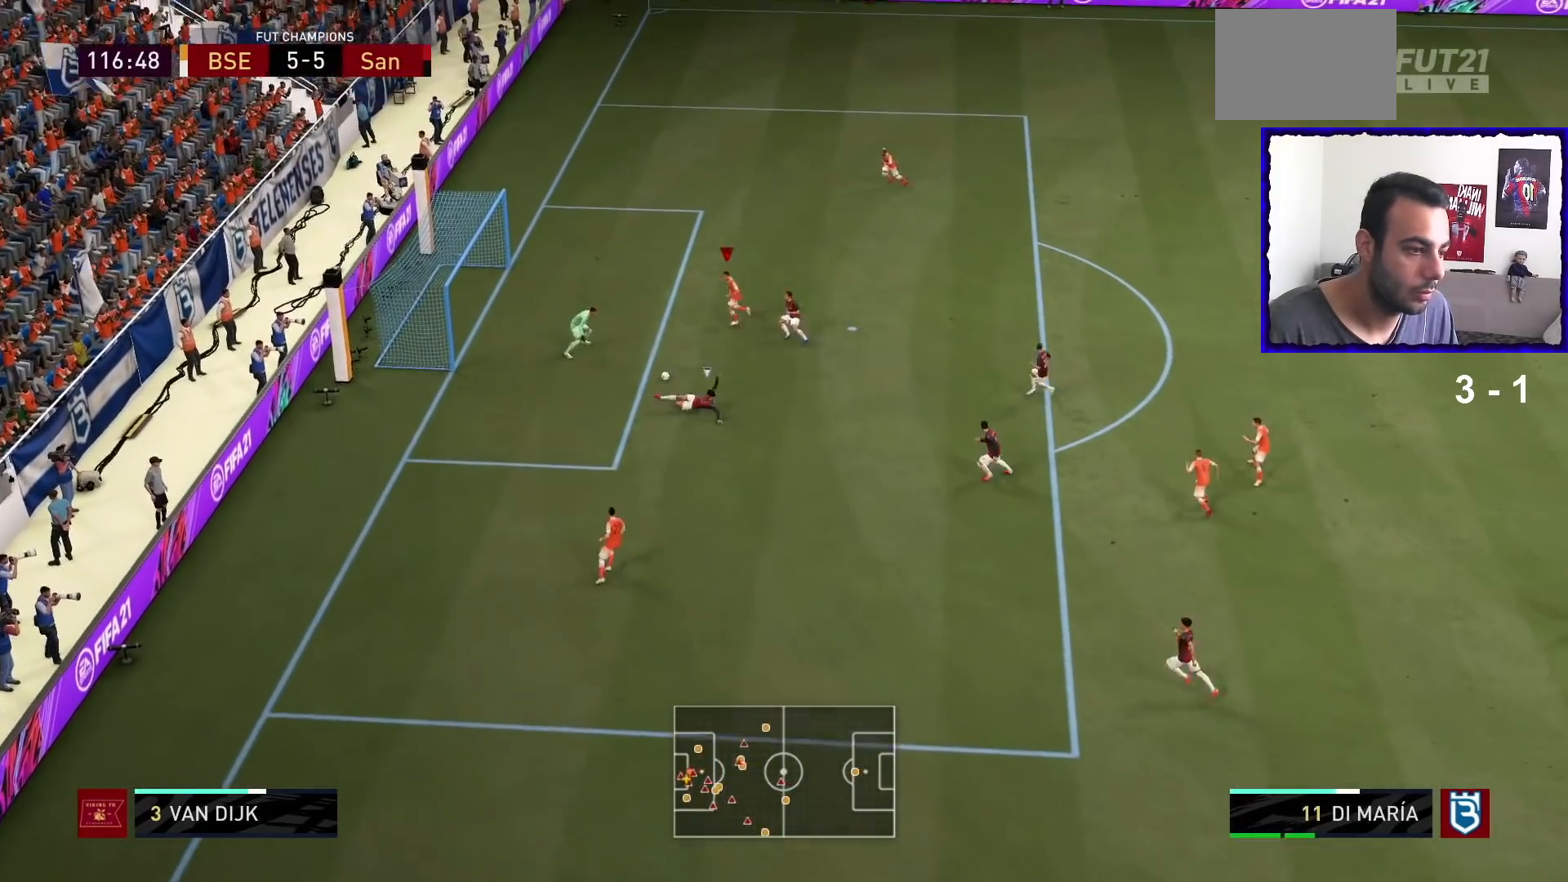
{"buttons": [], "left_stick": "down-left", "right_stick": "center", "events": [[67, "SQUARE", "up"], [267, "R1", "up"]]}
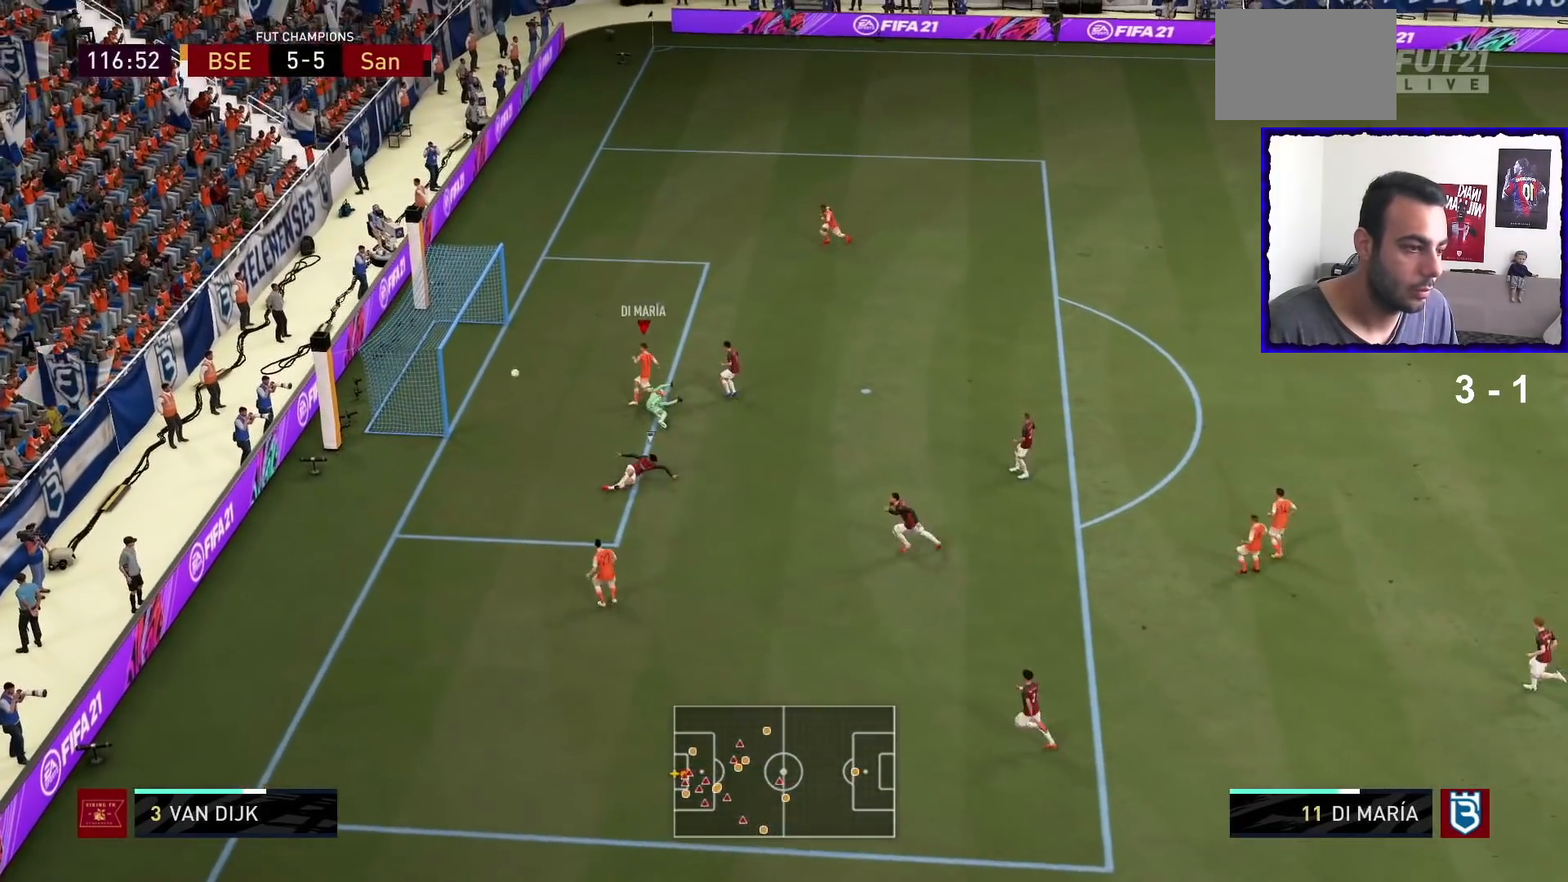
{"buttons": ["R1"], "left_stick": "down-left", "right_stick": "center", "events": [[133, "R1", "down"]]}
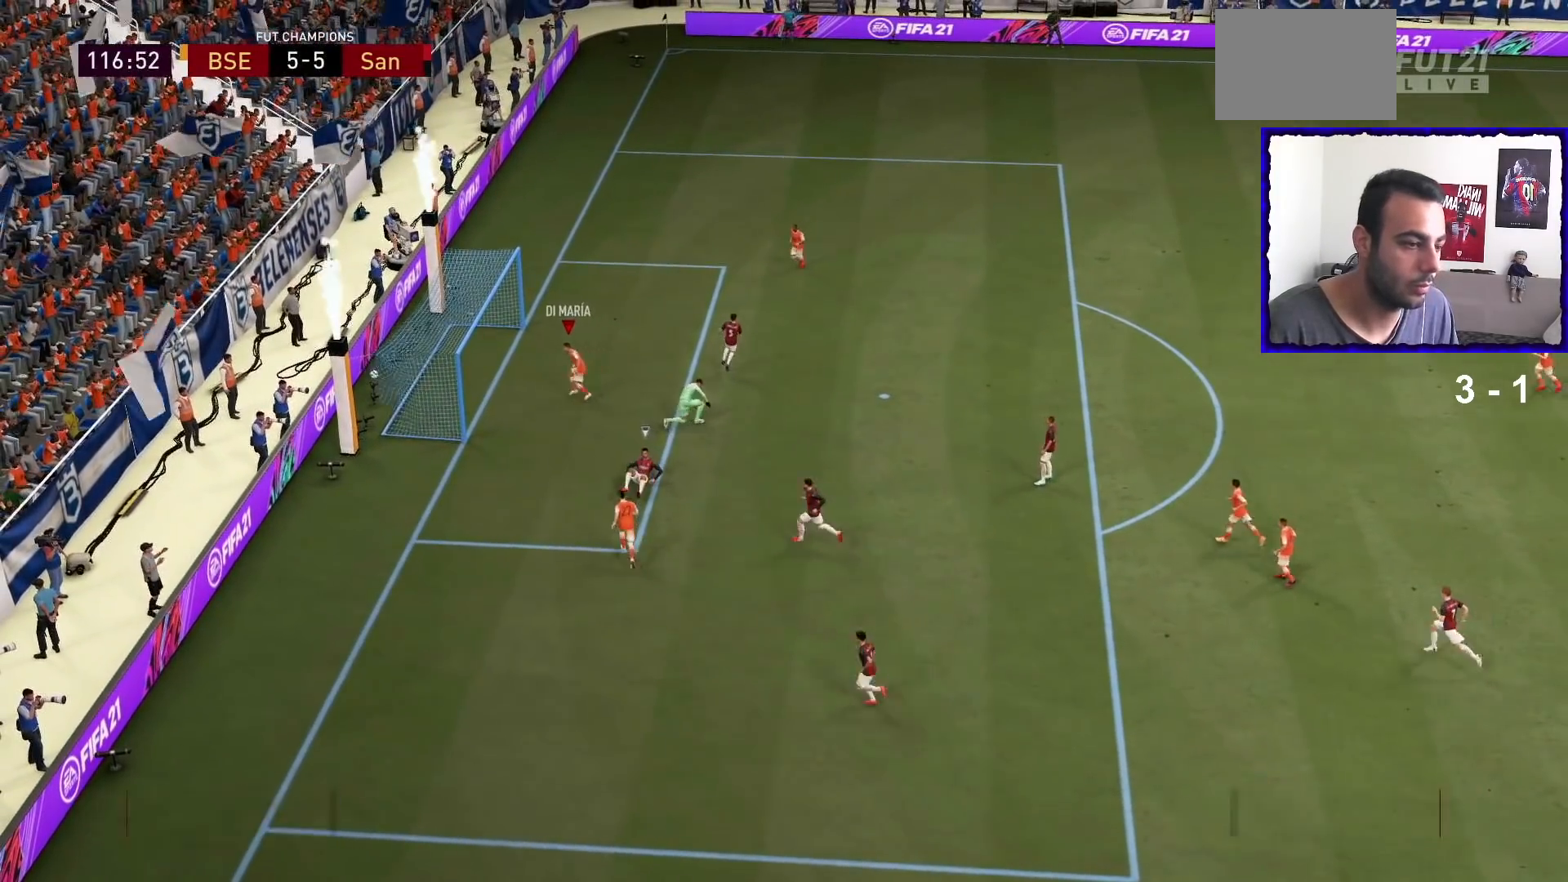
{"buttons": [], "left_stick": "center", "right_stick": "center", "events": [[67, "R1", "up"], [501, "left_stick", "center"]]}
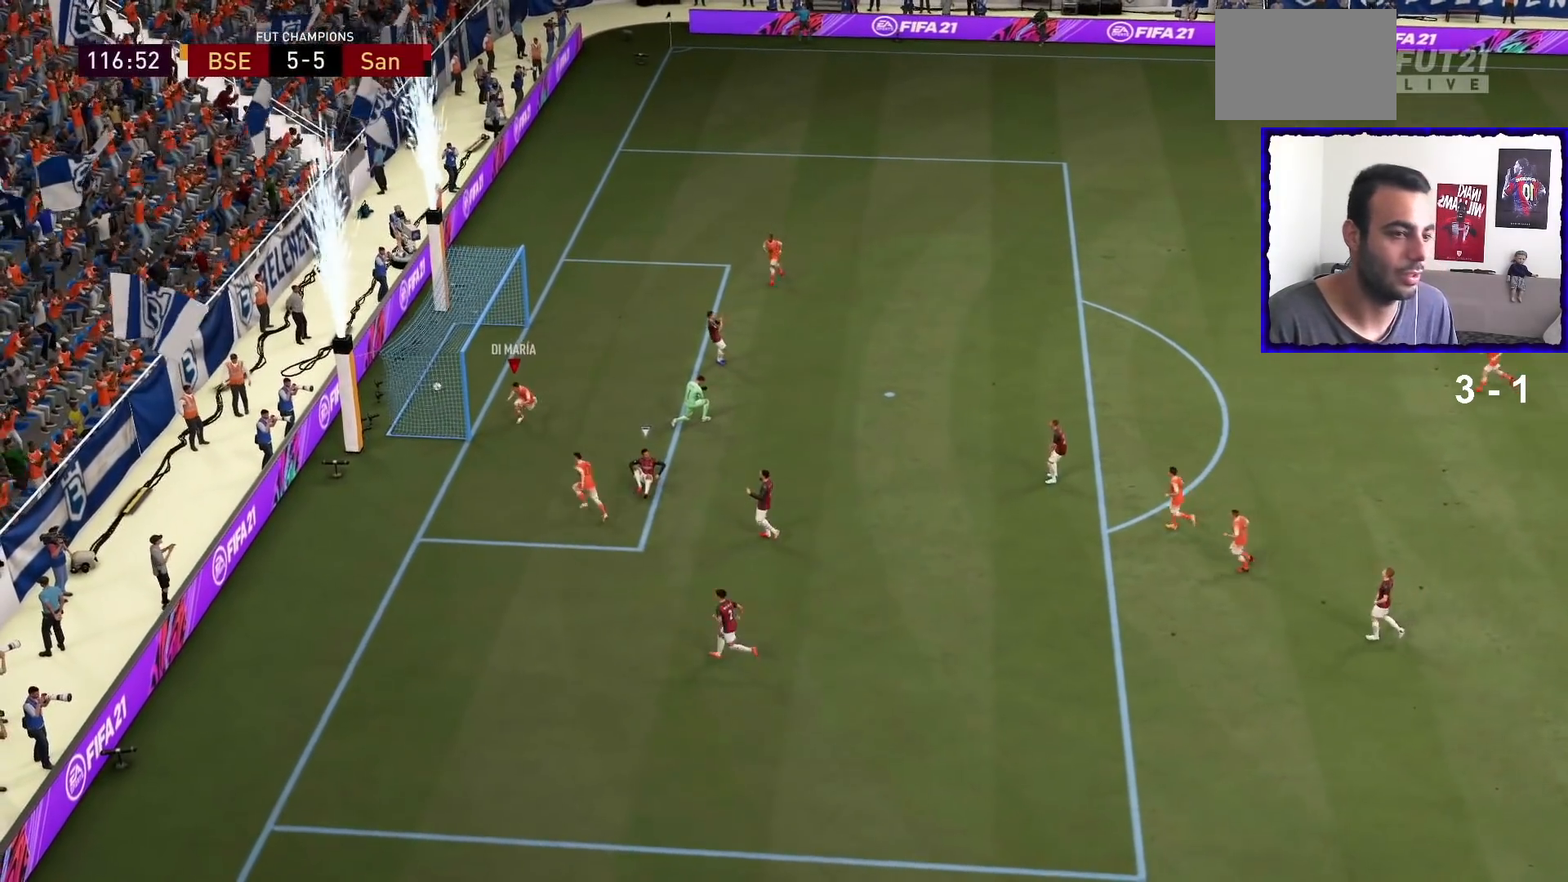
{"buttons": ["L2"], "left_stick": "down-right", "right_stick": "up-left", "events": [[133, "left_stick", "down"], [400, "L2", "down"], [433, "left_stick", "down-right"], [500, "right_stick", "up-left"]]}
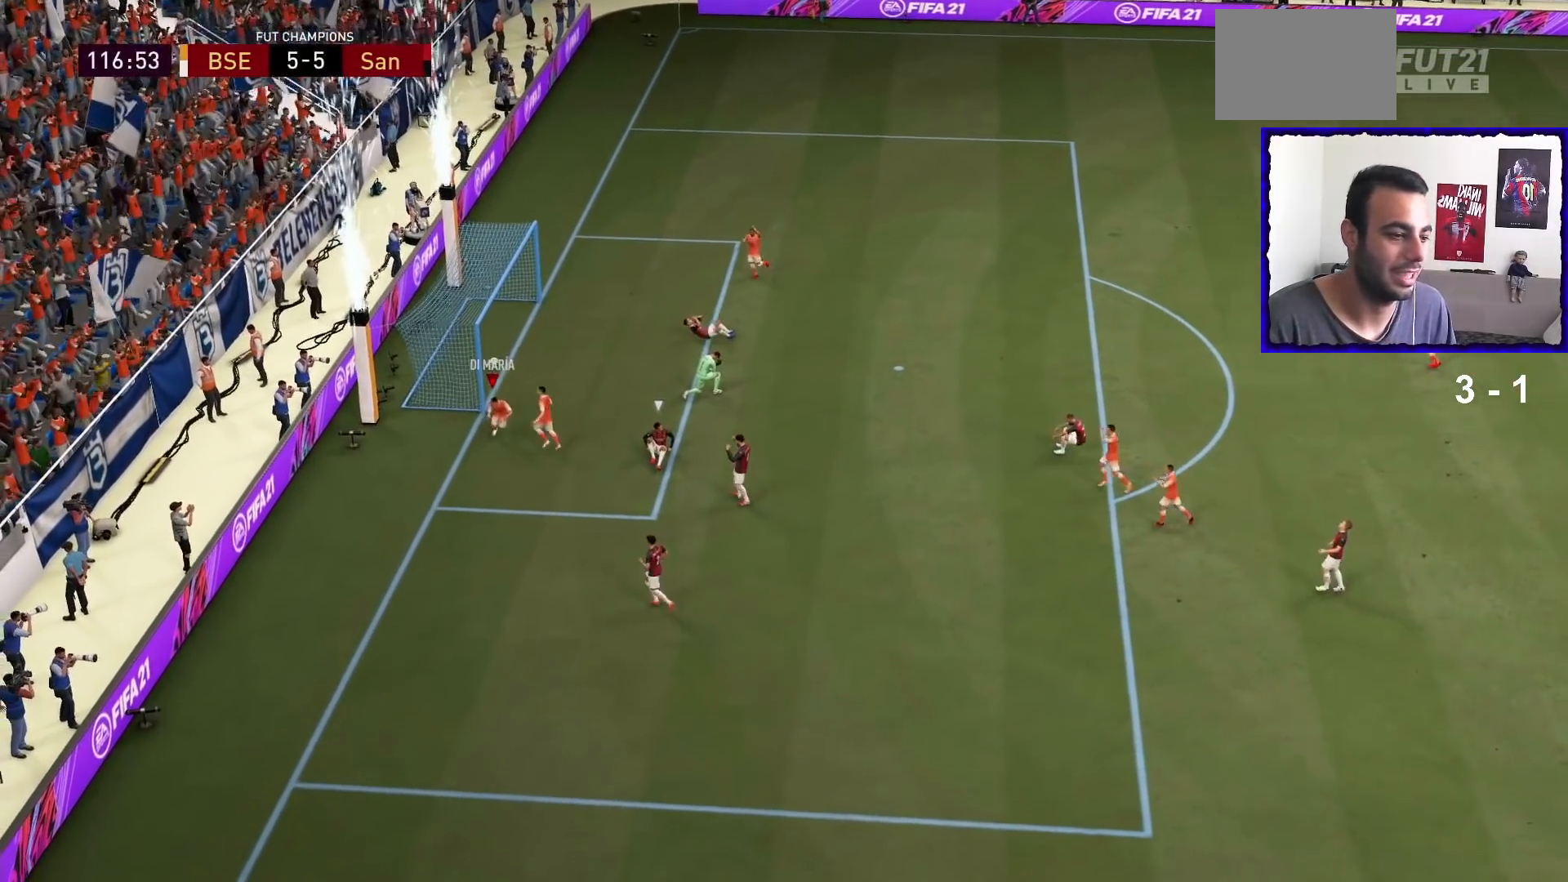
{"buttons": ["L2"], "left_stick": "down", "right_stick": "down-right", "events": [[67, "right_stick", "left"], [100, "R2", "down"], [134, "left_stick", "down"], [167, "right_stick", "down"], [200, "R2", "up"], [267, "right_stick", "right"], [334, "right_stick", "up-left"], [434, "right_stick", "down-left"], [501, "right_stick", "down-right"]]}
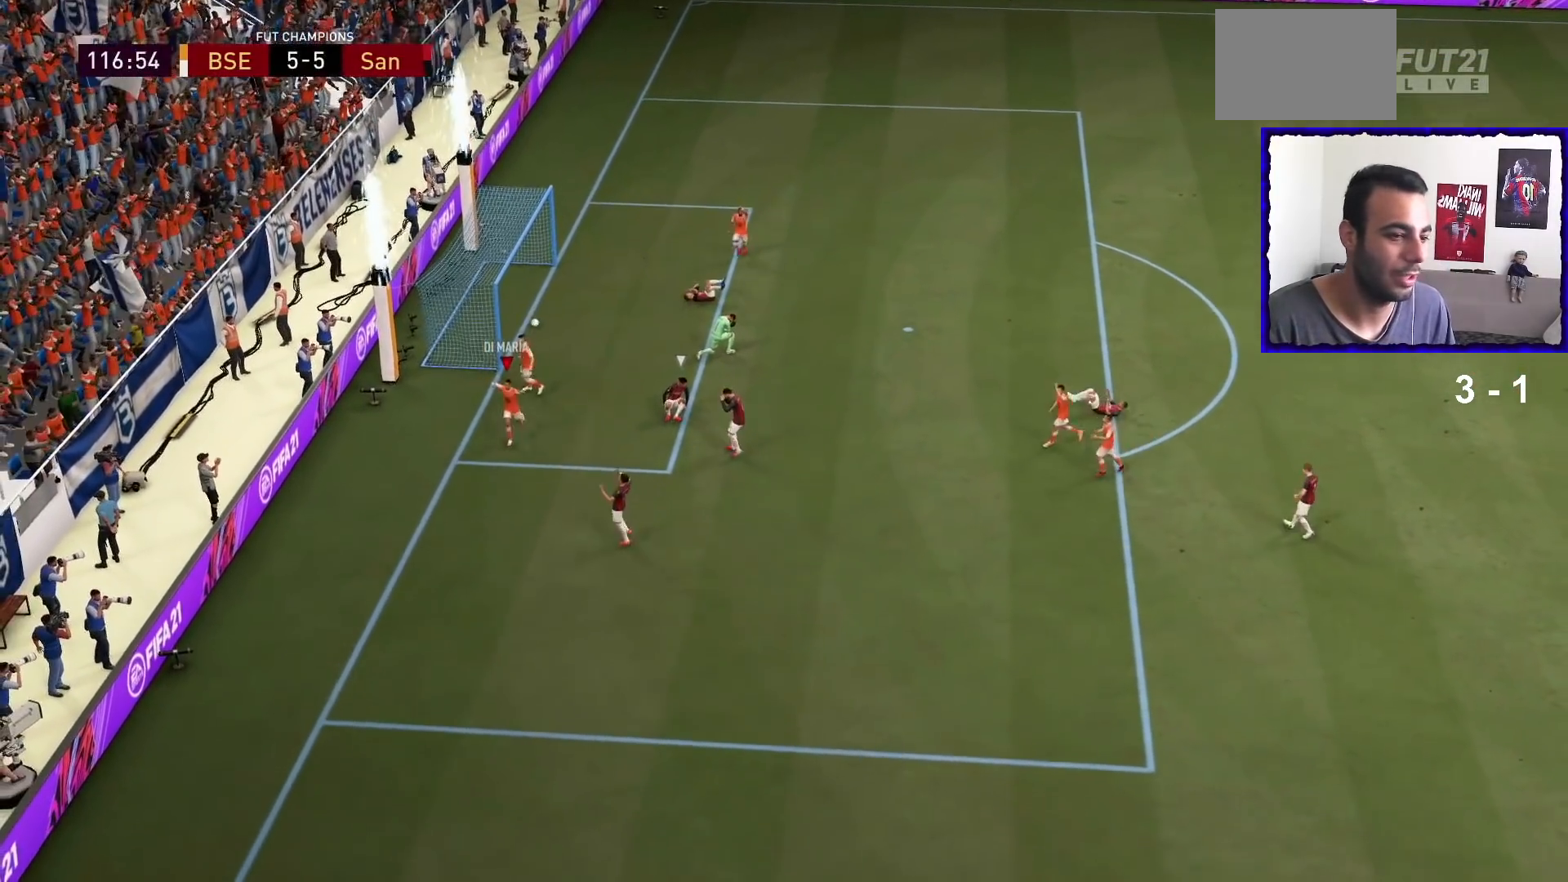
{"buttons": ["L2"], "left_stick": "down-left", "right_stick": "left", "events": [[66, "right_stick", "up-right"], [166, "right_stick", "up-left"], [233, "right_stick", "down-left"], [300, "right_stick", "down-right"], [400, "right_stick", "up"], [467, "left_stick", "down-left"], [500, "right_stick", "left"]]}
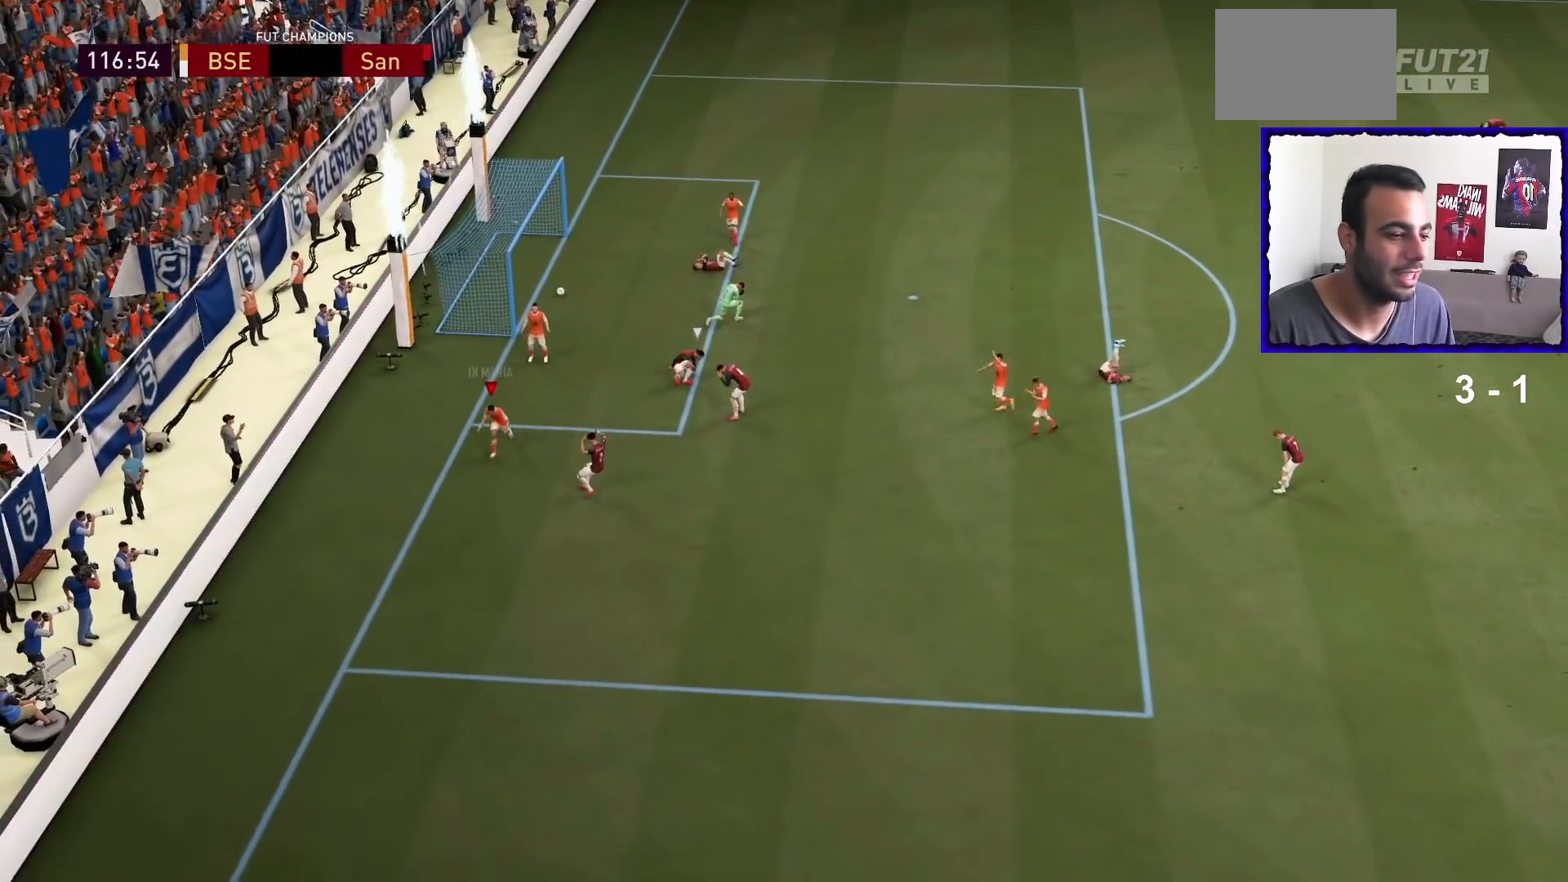
{"buttons": [], "left_stick": "center", "right_stick": "center", "events": [[100, "right_stick", "down-right"], [200, "right_stick", "center"], [267, "left_stick", "center"], [334, "L2", "up"]]}
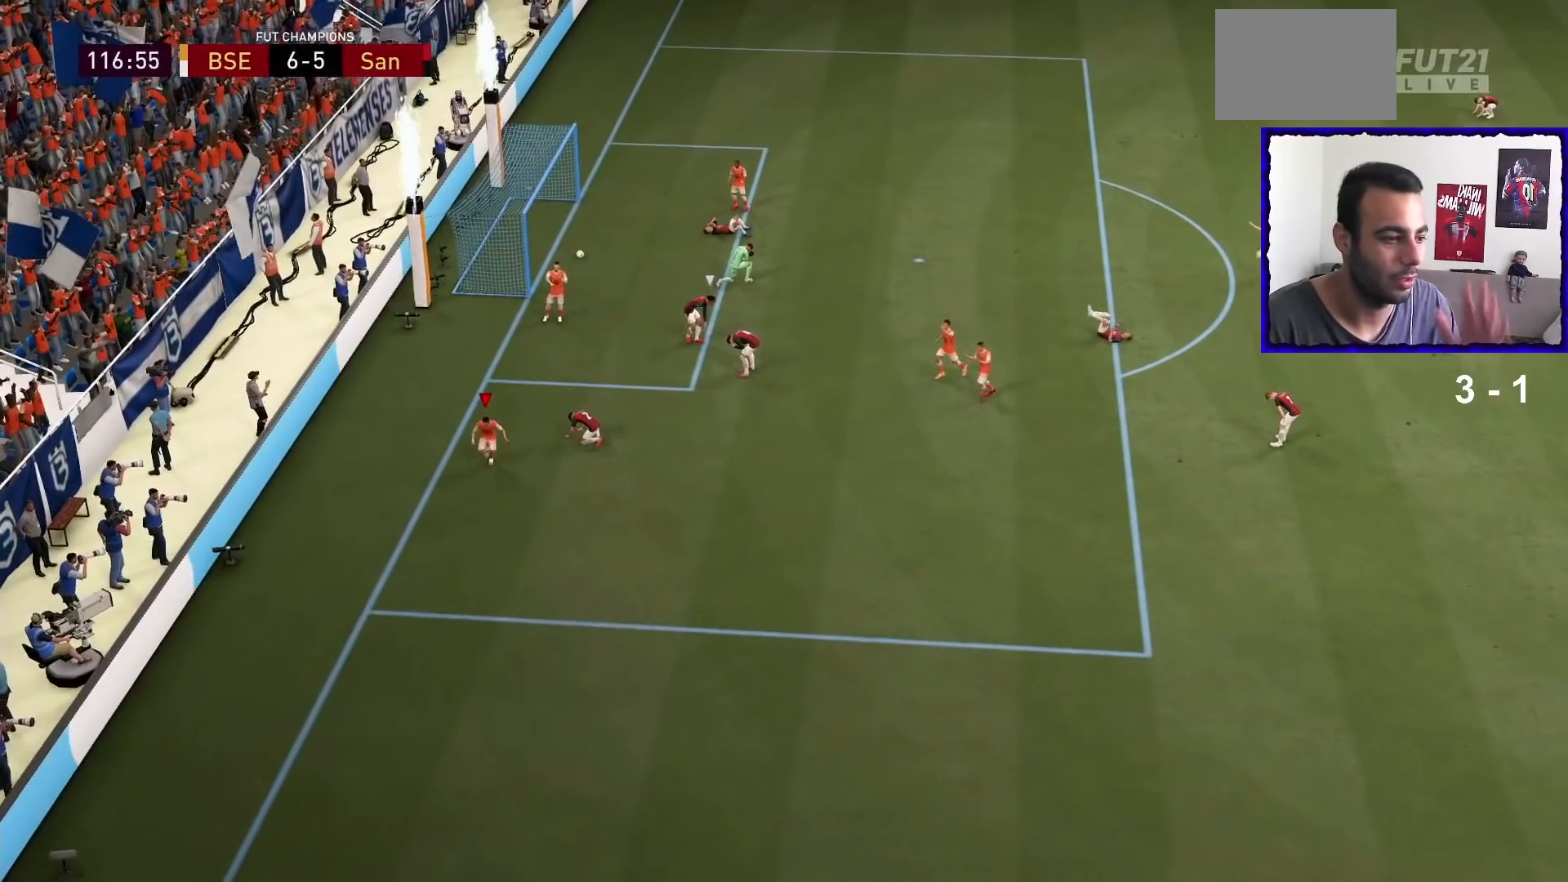
{"buttons": [], "left_stick": "center", "right_stick": "center", "events": []}
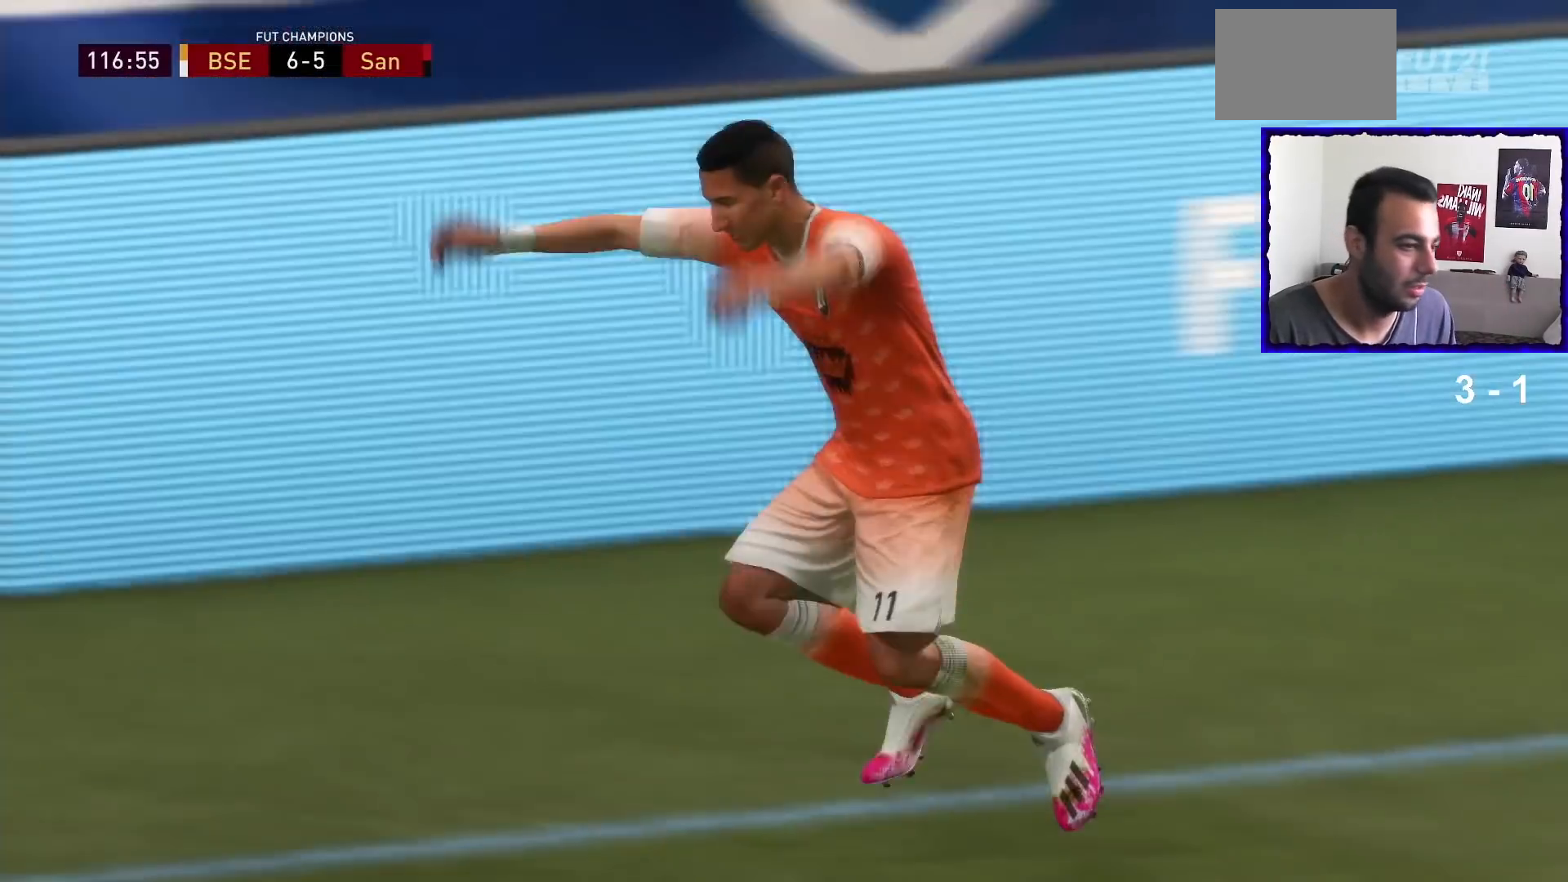
{"buttons": [], "left_stick": "center", "right_stick": "center", "events": []}
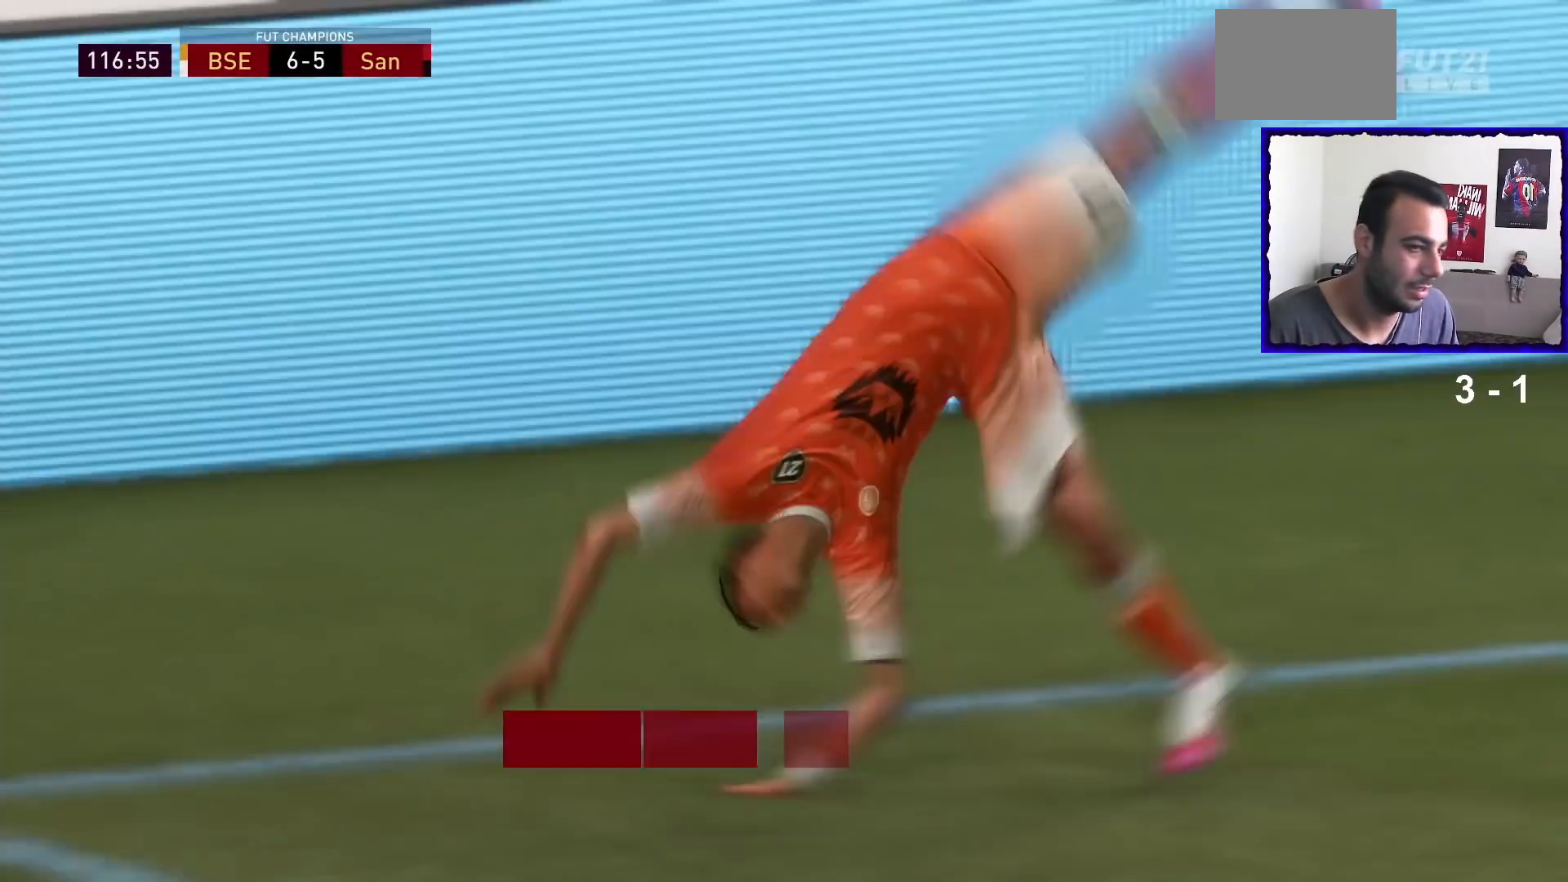
{"buttons": [], "left_stick": "center", "right_stick": "center", "events": []}
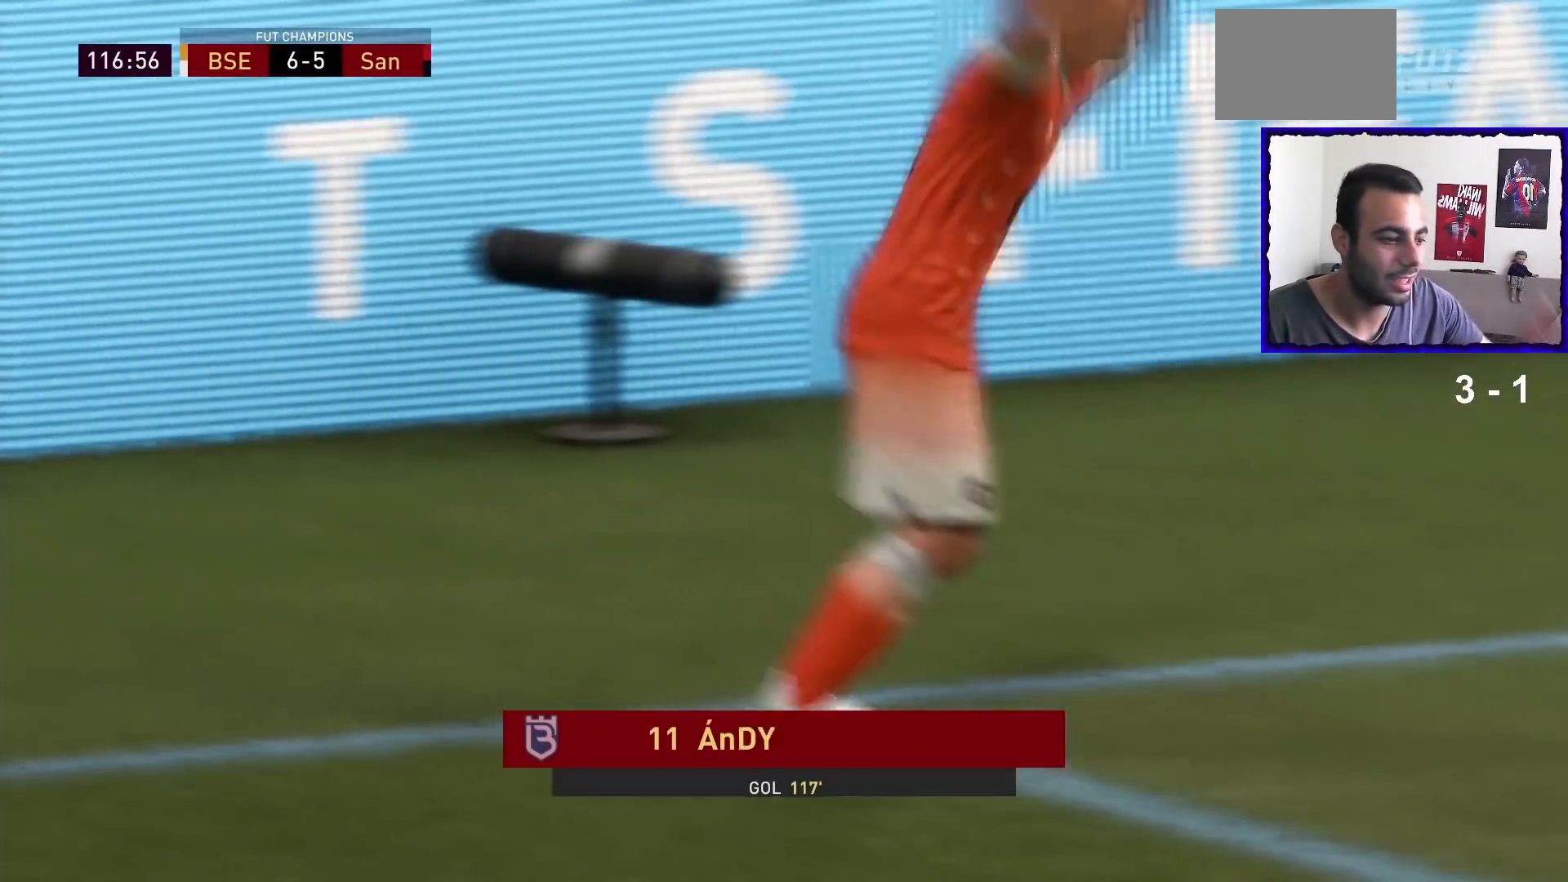
{"buttons": [], "left_stick": "center", "right_stick": "center", "events": []}
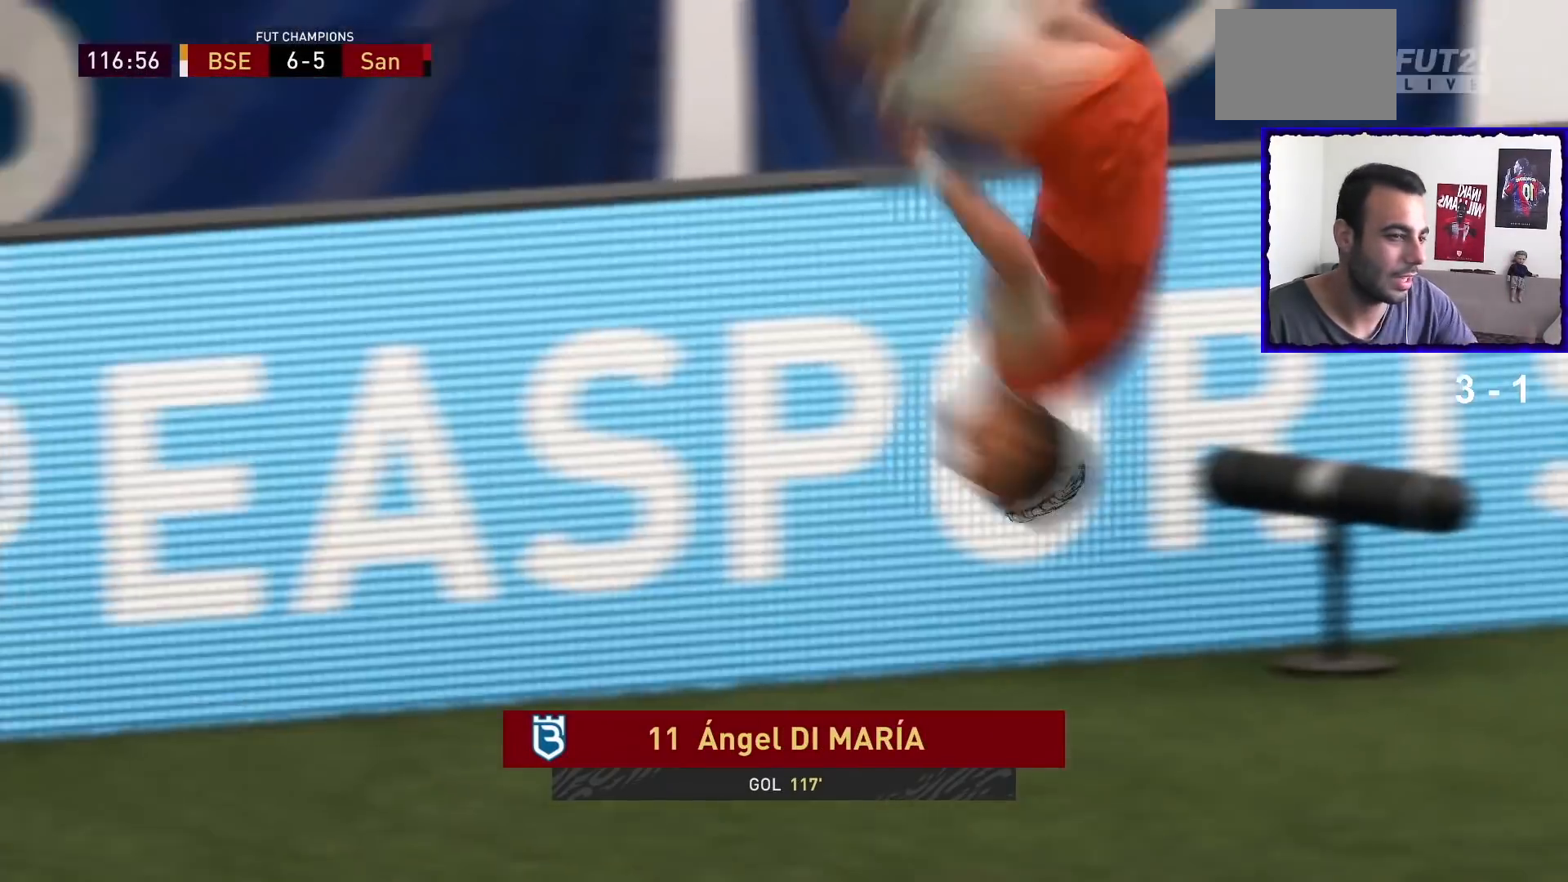
{"buttons": [], "left_stick": "center", "right_stick": "center", "events": []}
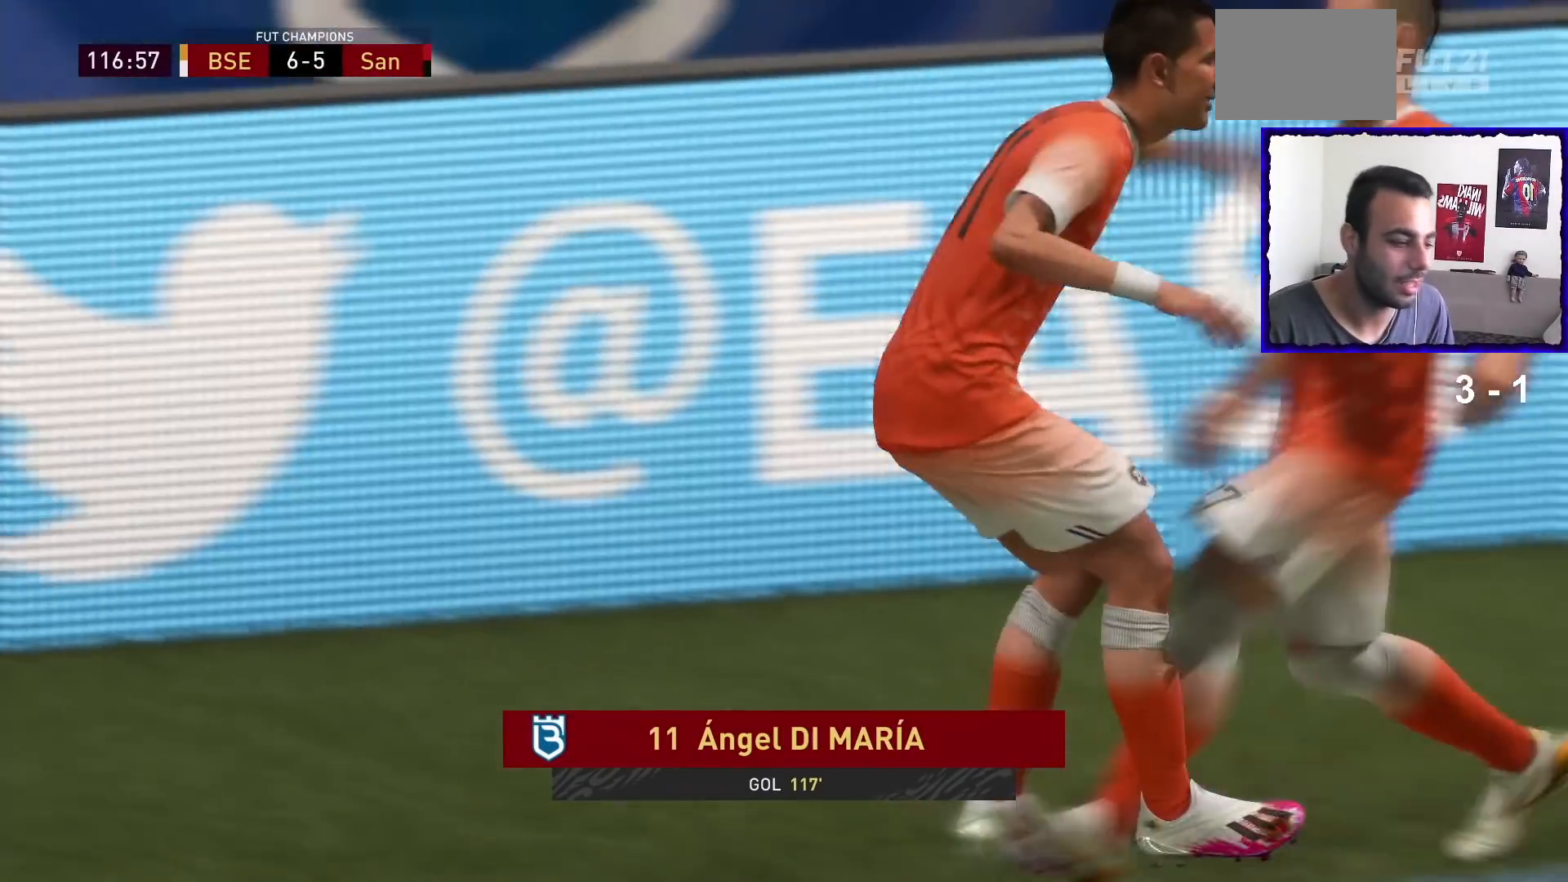
{"buttons": [], "left_stick": "center", "right_stick": "center", "events": []}